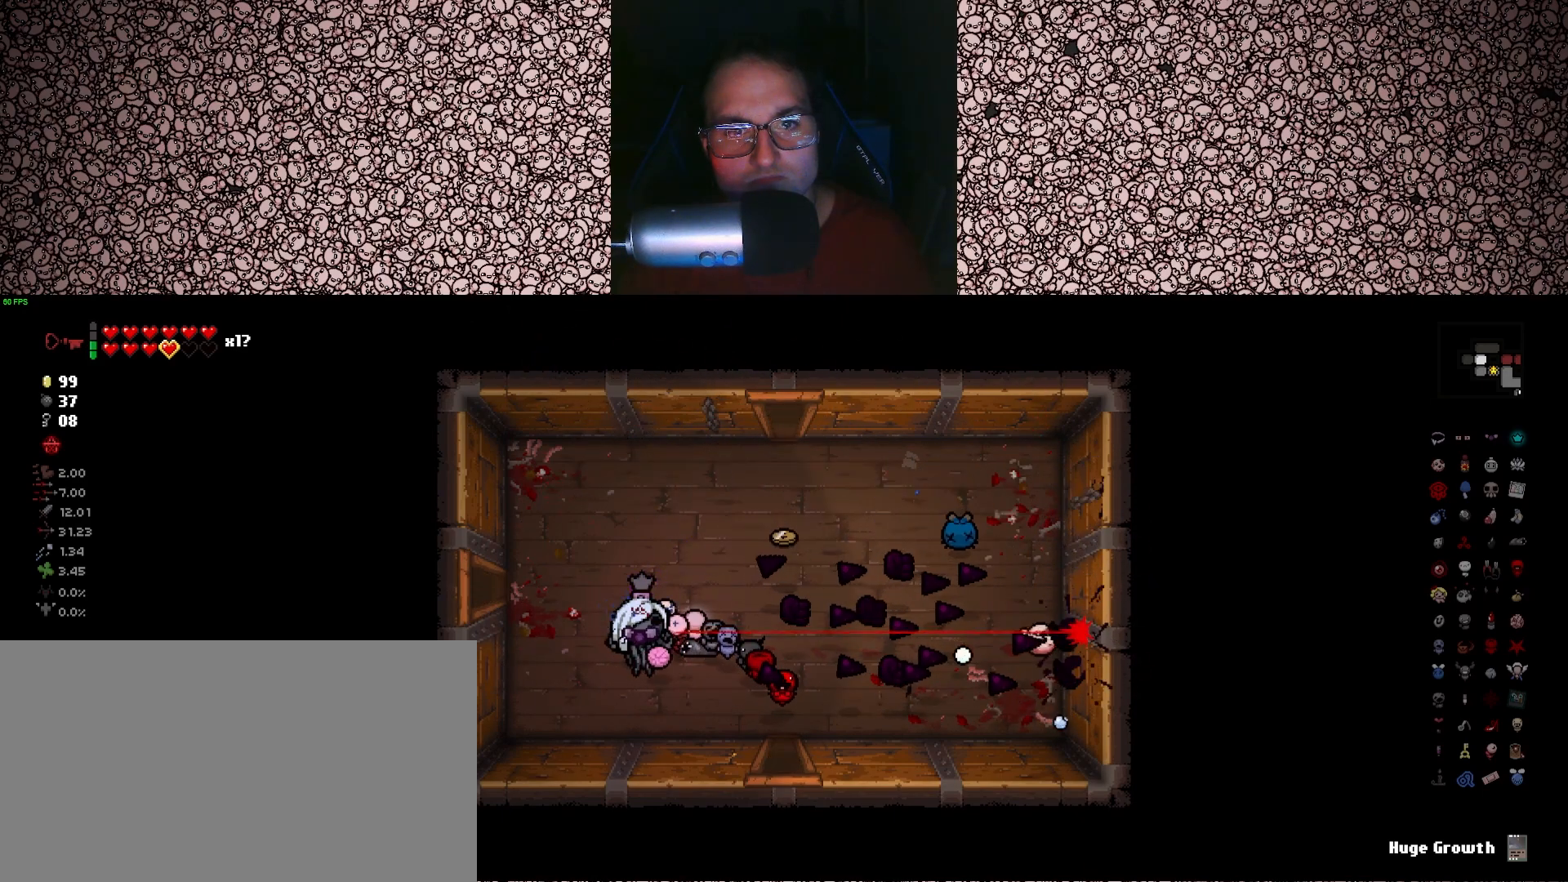
Gameplay with keyboard; each line is a JSON object with the keys held at the frame after it. "events" lists presses ("down") and releases ("up") of "a", "ctrl", "d", "down", "e", "escape", "f", "left", "q", "r", "right", "s", "space", "tab", "up" and "w" between this image and that frame as [ms after this image, input, new state], when the widget could be followed in between. No other keys are recorded. Mouse input is not recorded.
{"keys": [], "events": [[83, "d", "down"], [466, "d", "up"]]}
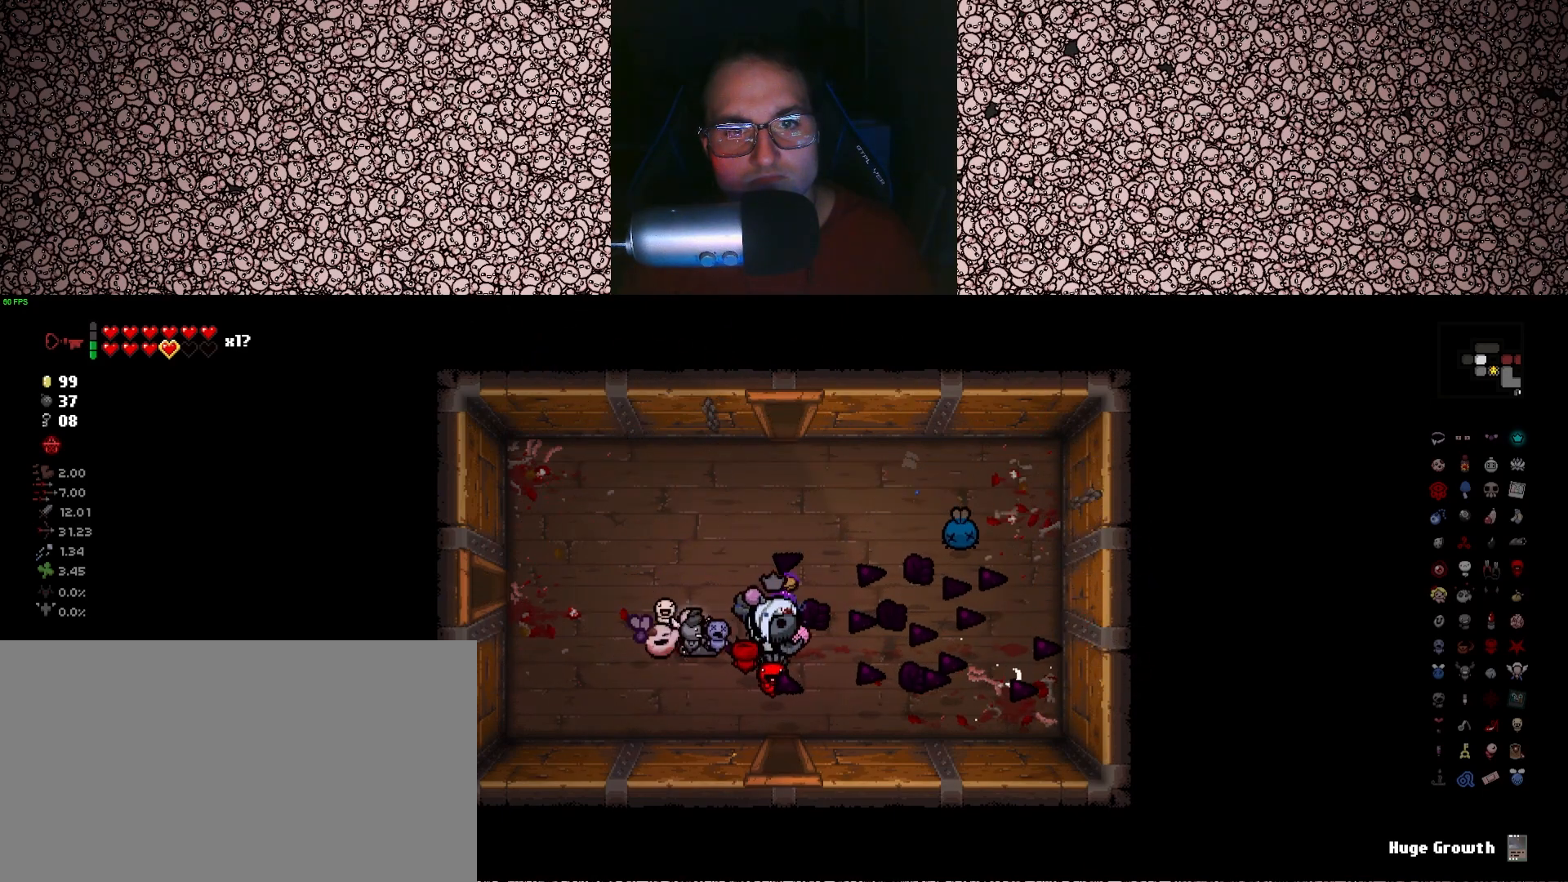
{"keys": ["w"], "events": [[250, "d", "down"], [400, "w", "down"], [466, "d", "up"]]}
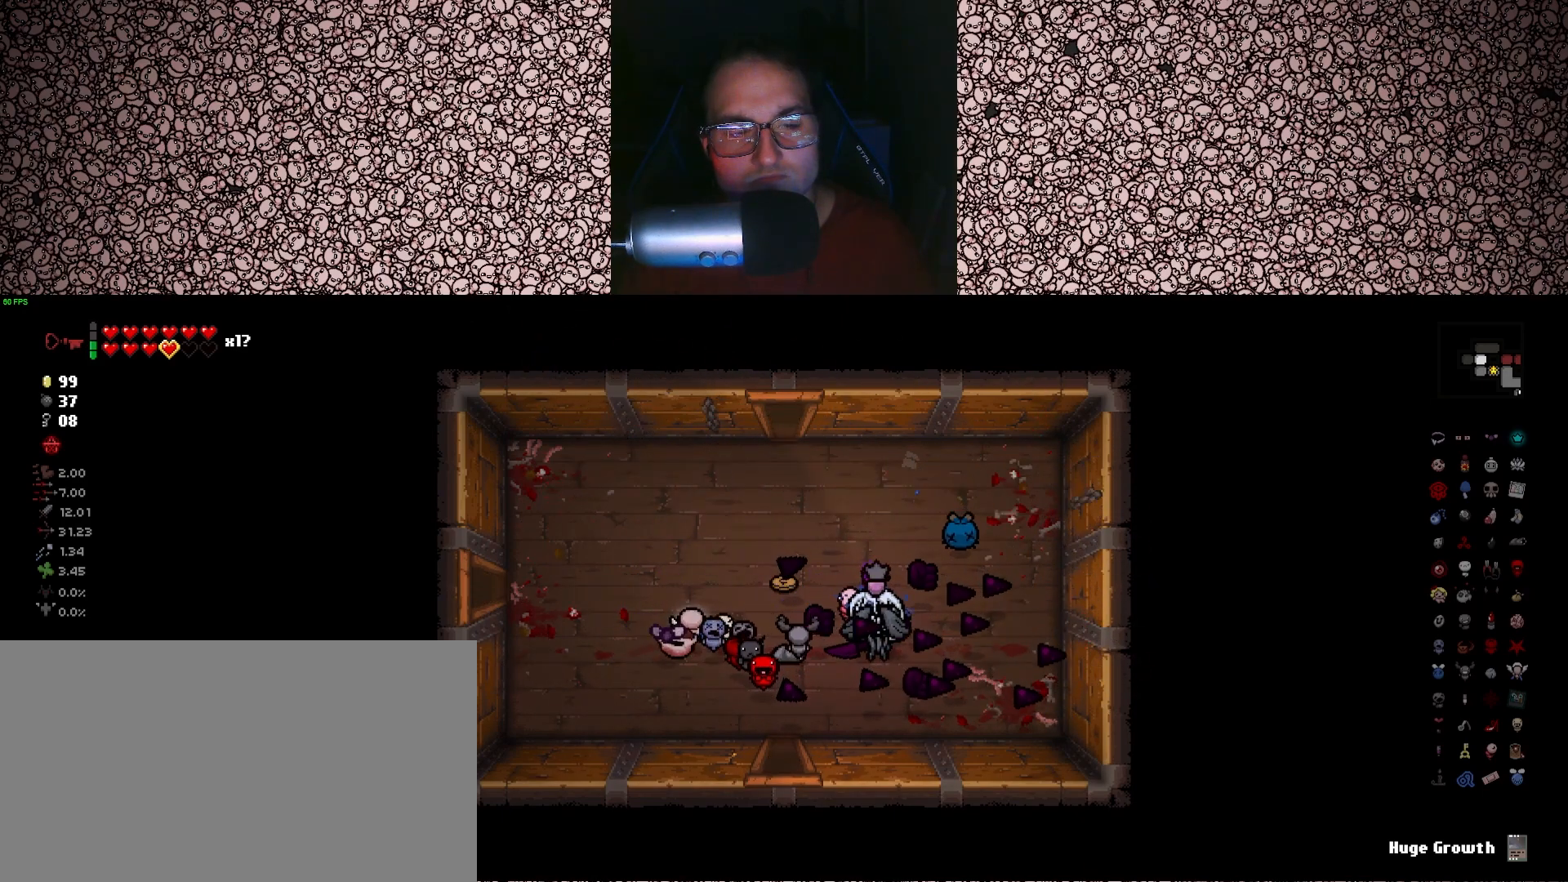
{"keys": ["w"], "events": [[183, "a", "down"], [483, "a", "up"]]}
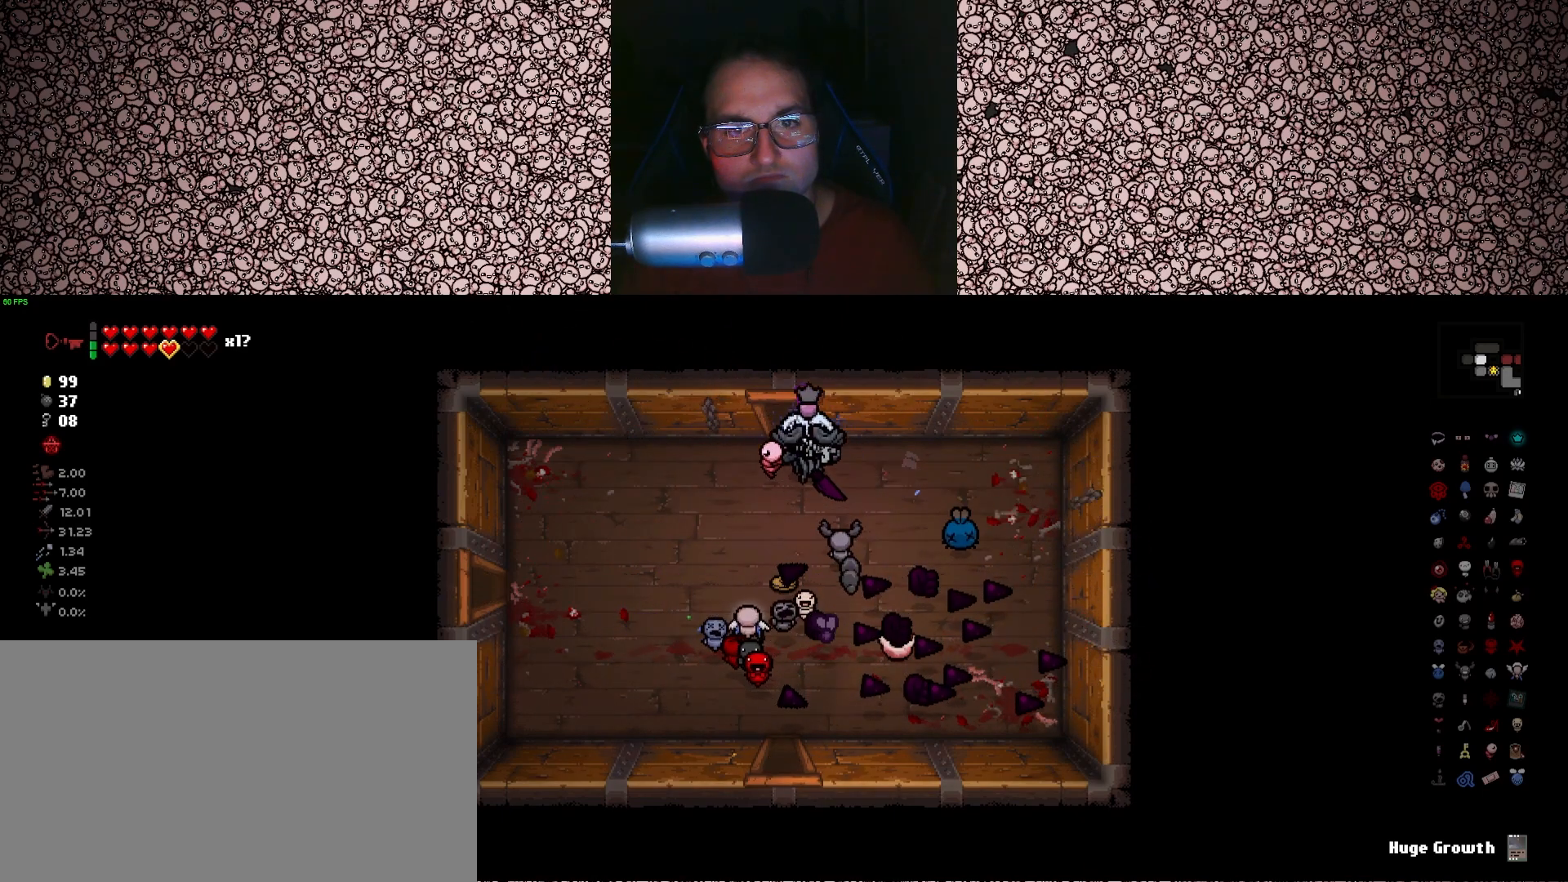
{"keys": [], "events": [[66, "w", "up"]]}
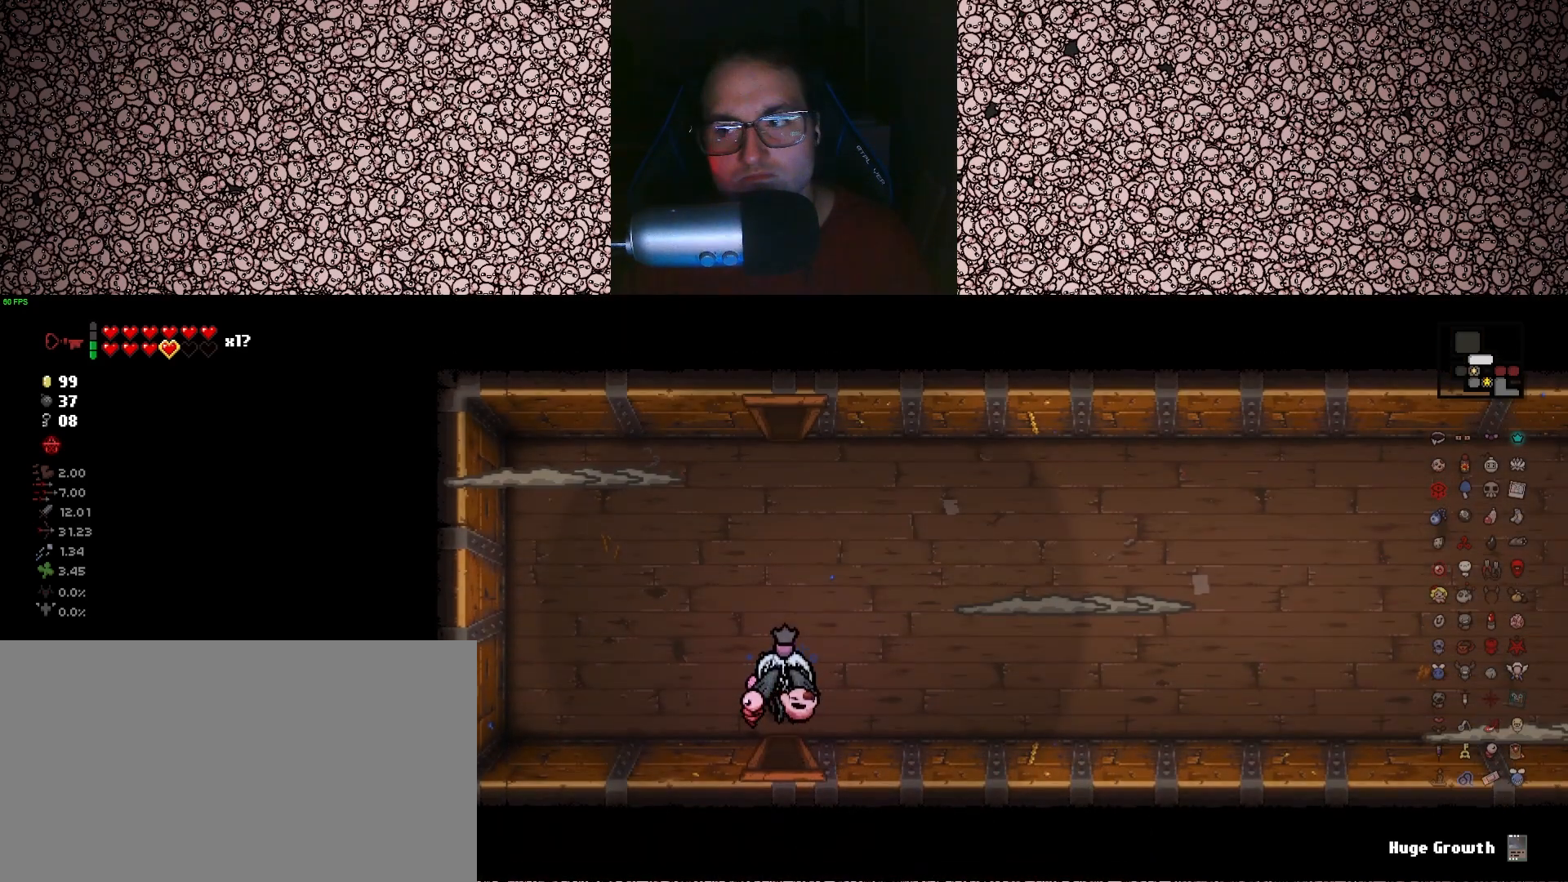
{"keys": ["up"], "events": [[350, "up", "down"]]}
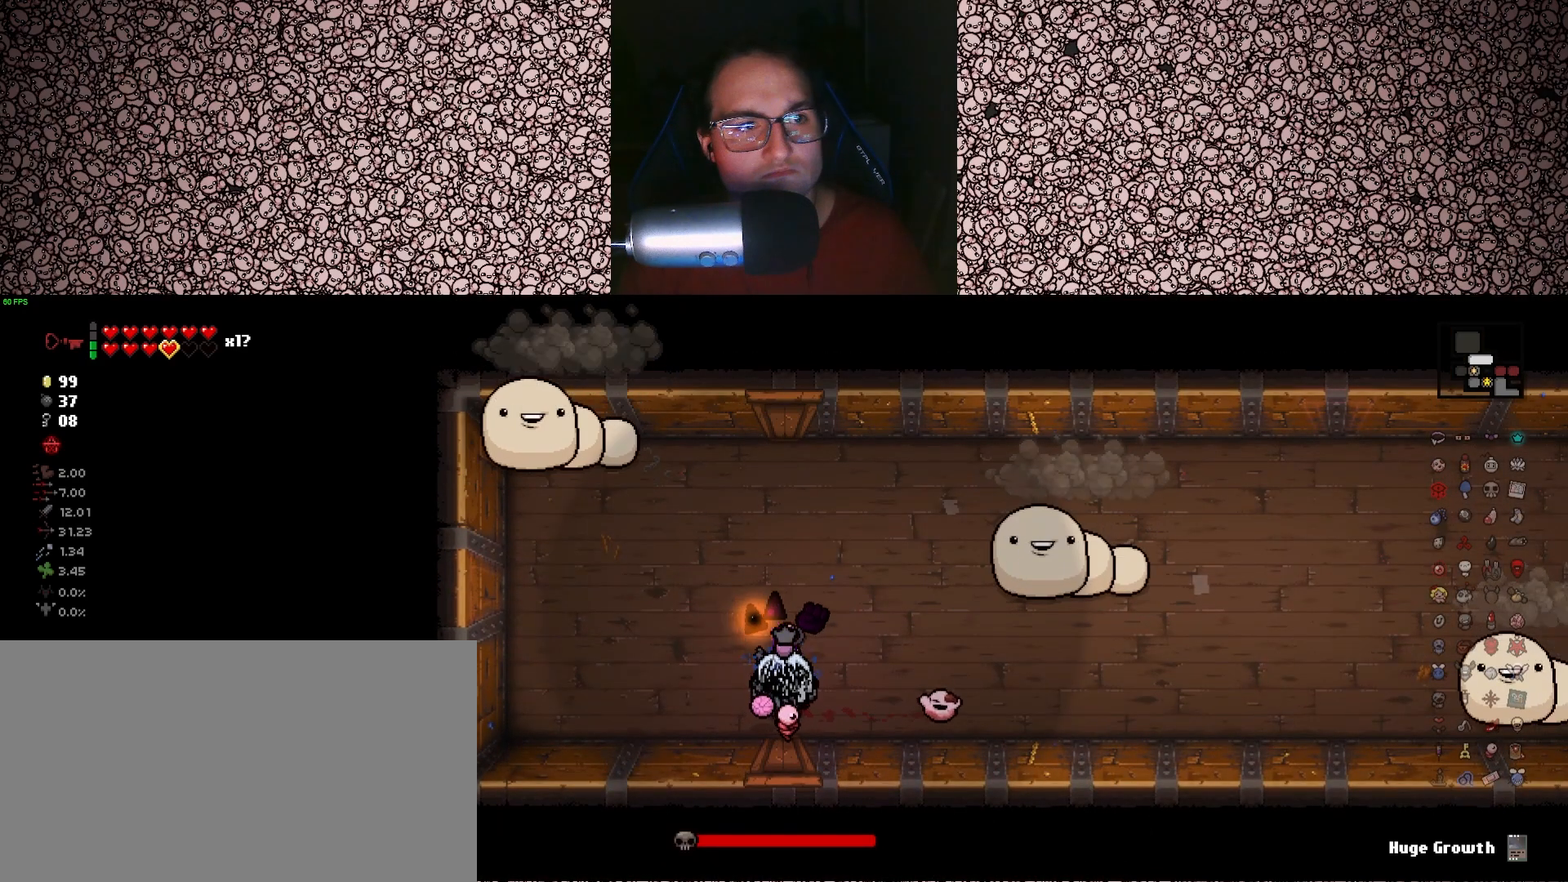
{"keys": ["left", "up"], "events": [[200, "a", "down"], [283, "w", "down"], [300, "left", "down"], [416, "a", "up"], [433, "w", "up"]]}
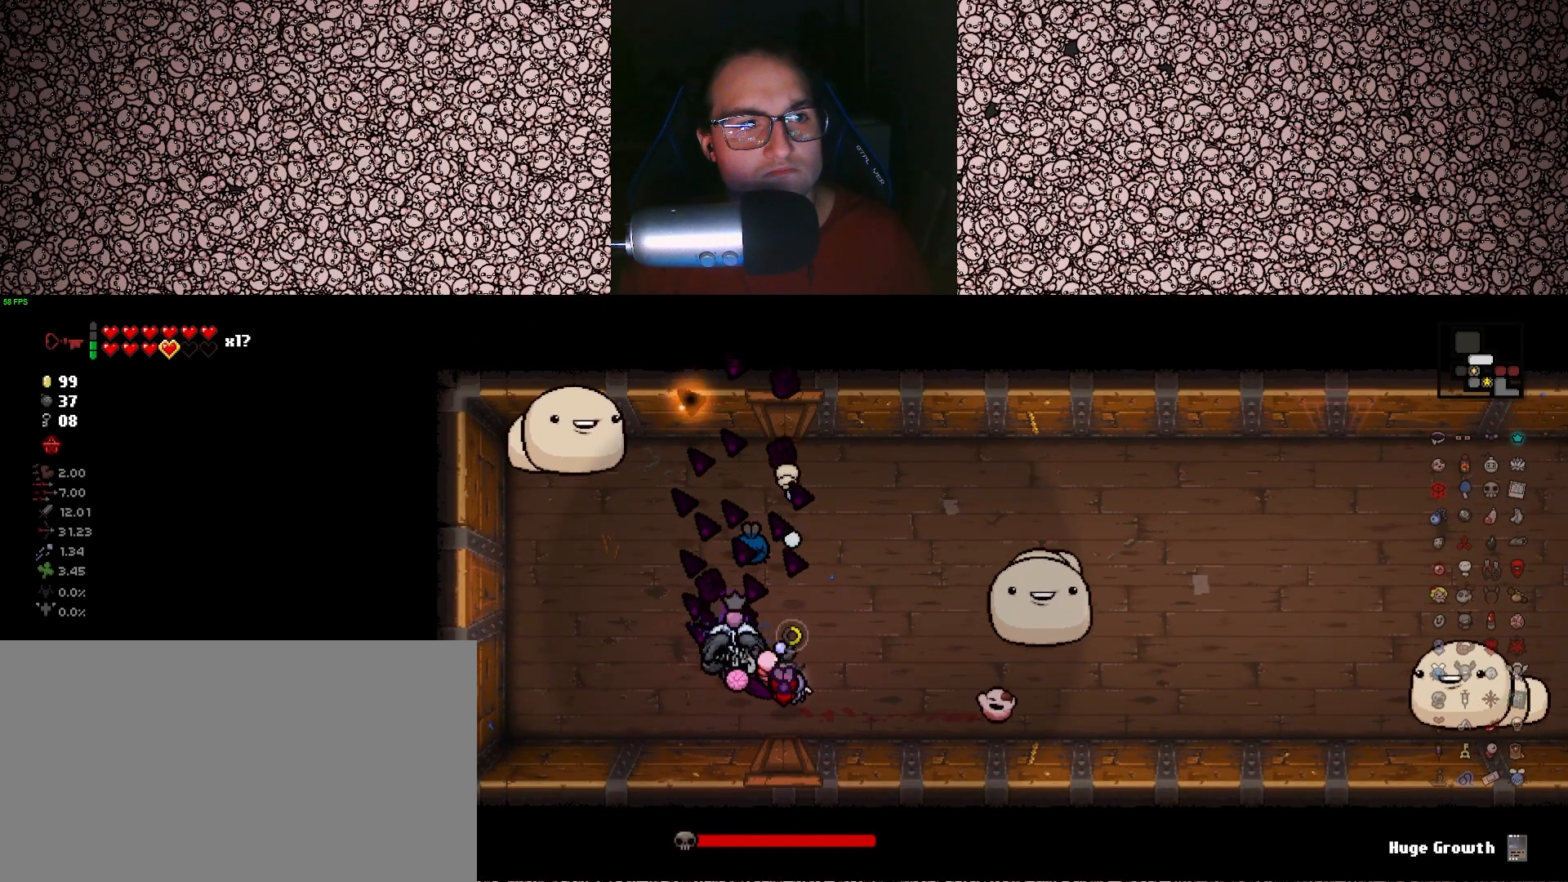
{"keys": ["right", "up"], "events": [[433, "left", "up"], [433, "right", "down"]]}
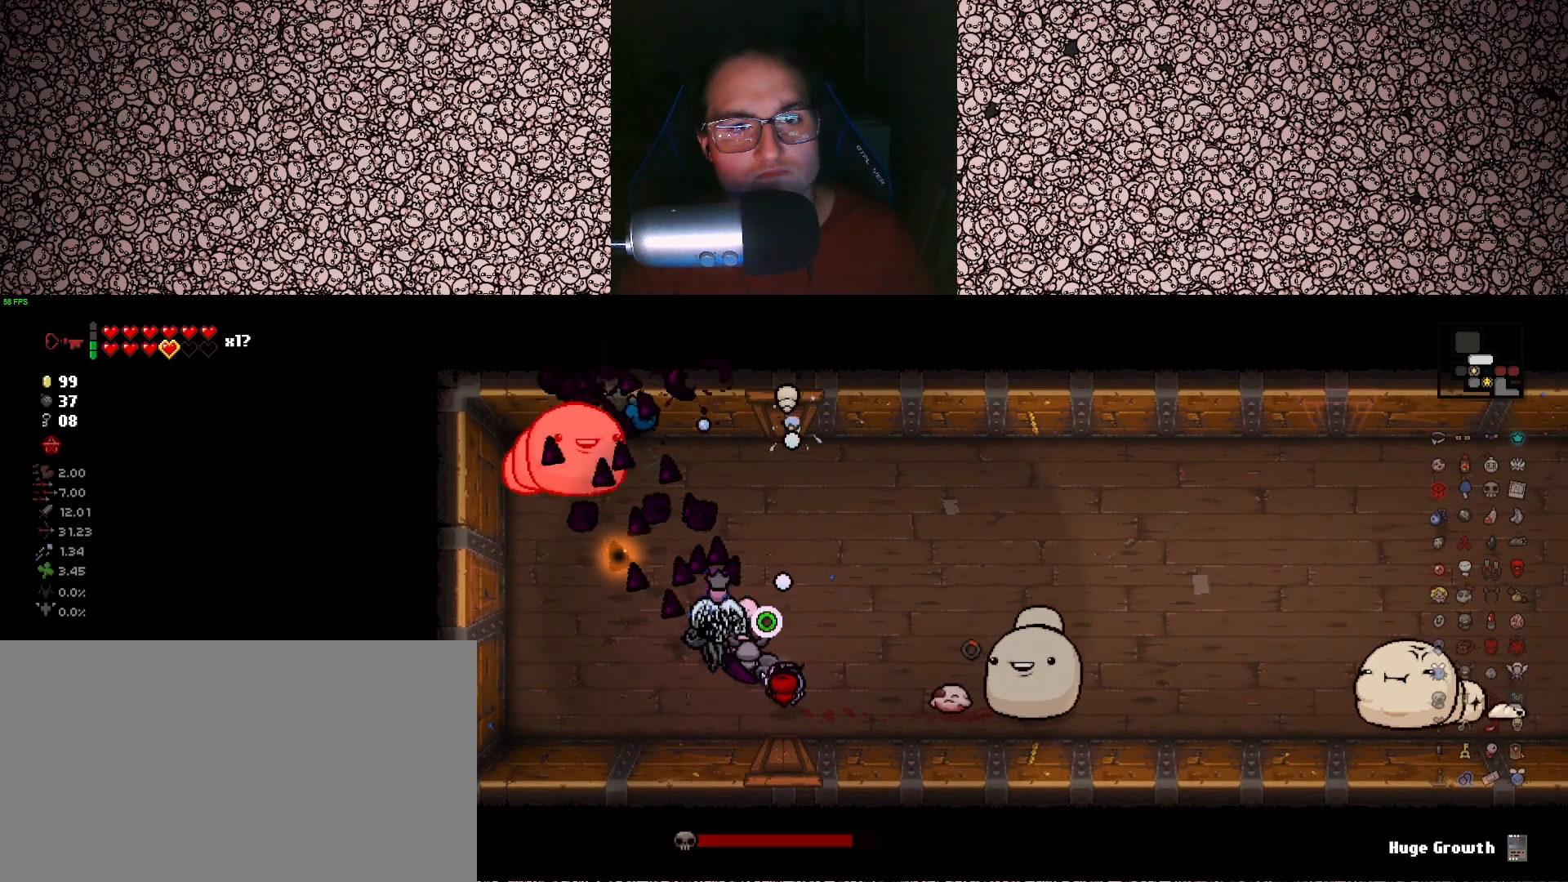
{"keys": ["a", "right", "s"], "events": [[300, "a", "down"], [416, "s", "down"], [466, "up", "up"]]}
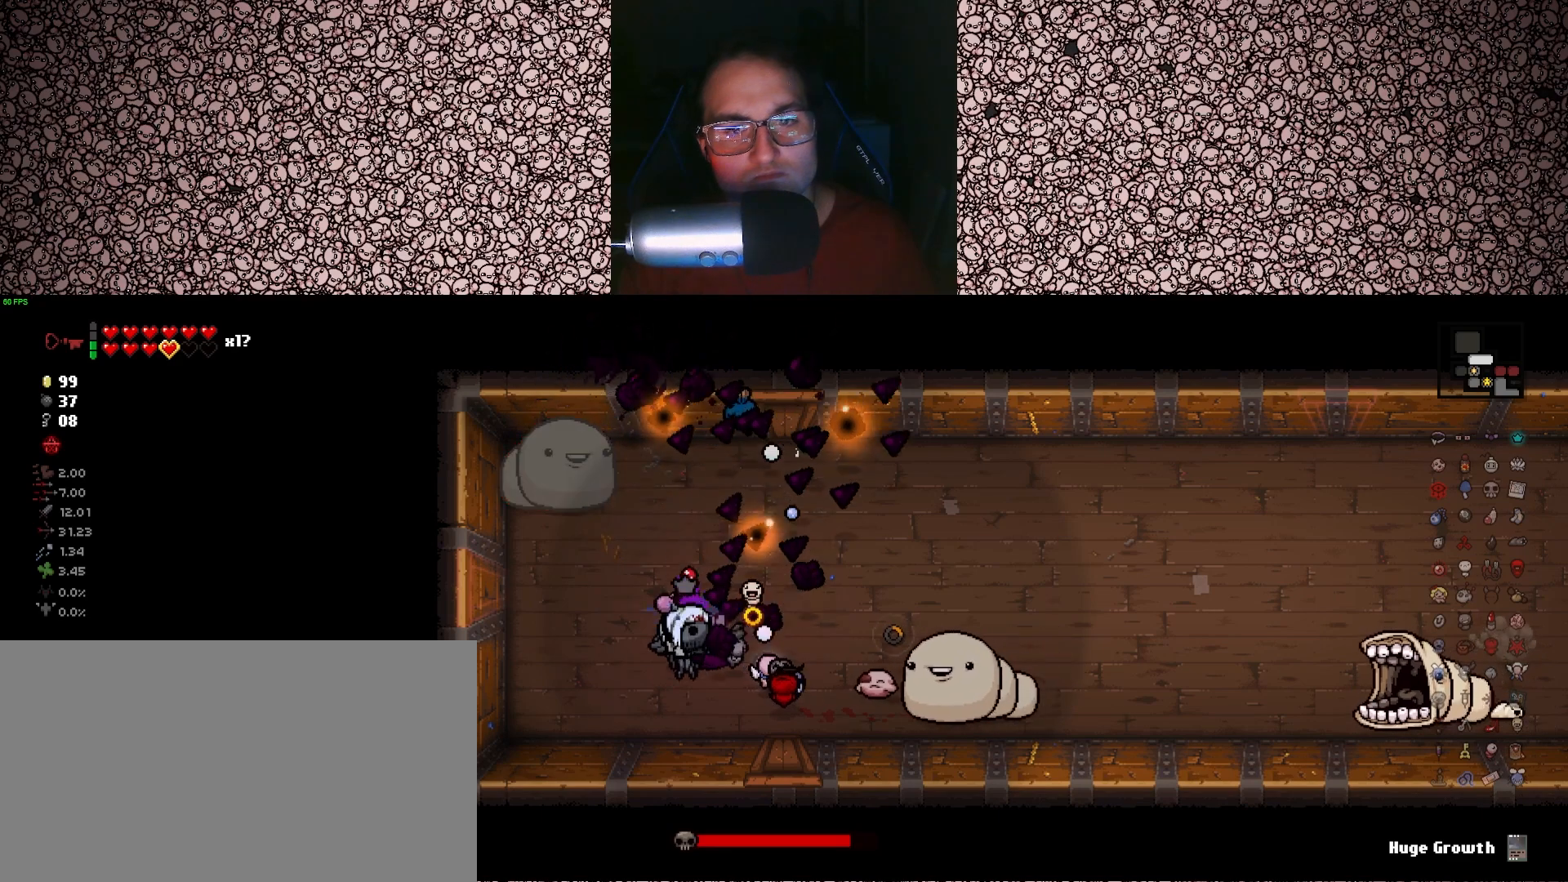
{"keys": ["right"], "events": [[50, "s", "up"], [216, "a", "up"]]}
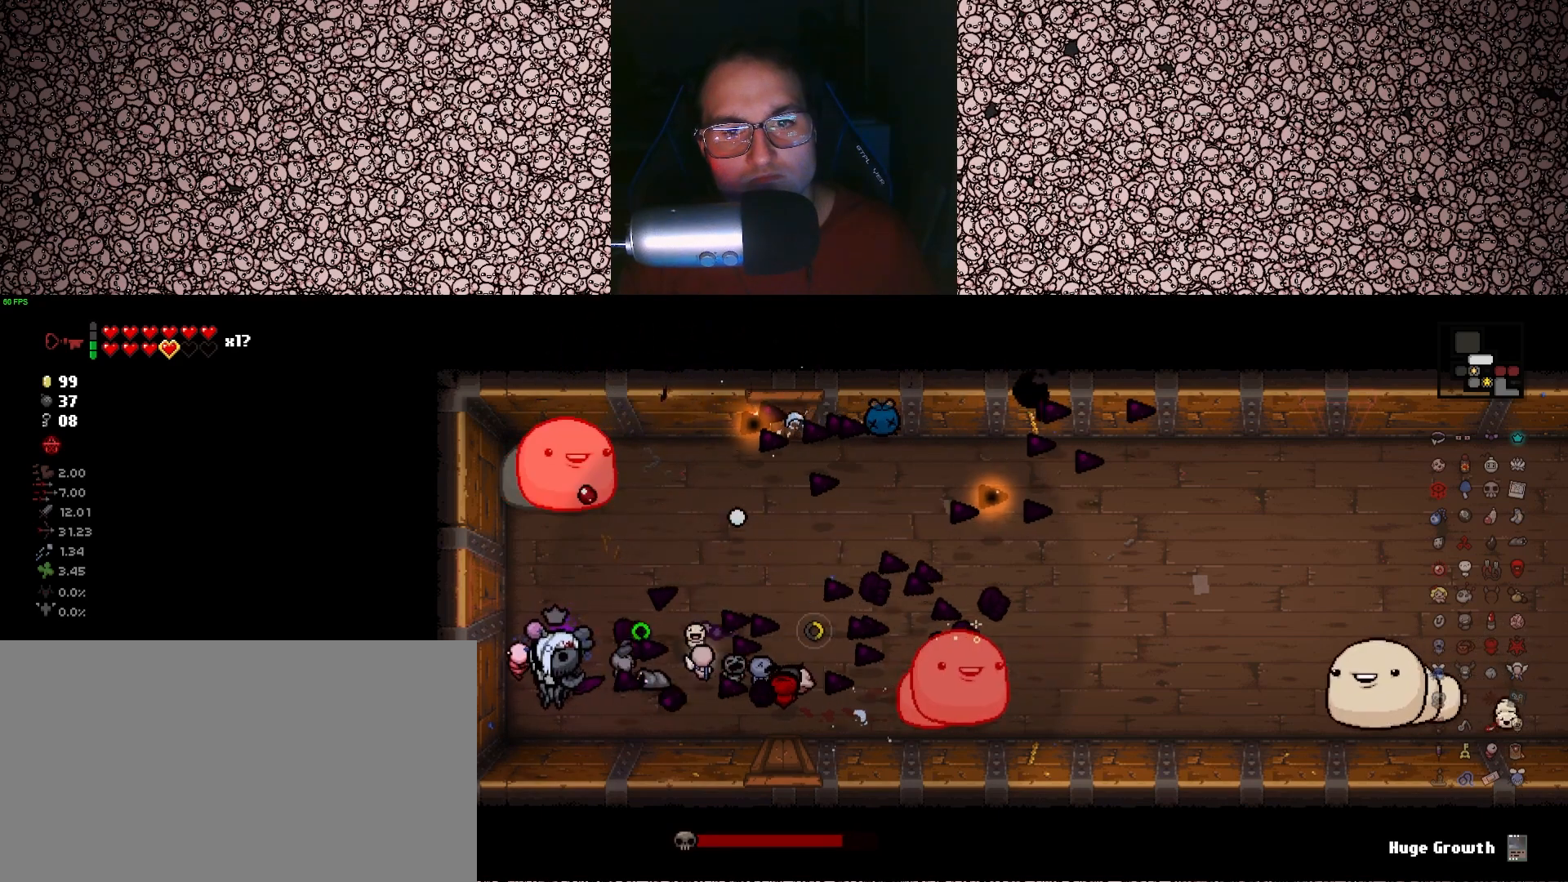
{"keys": ["right"], "events": []}
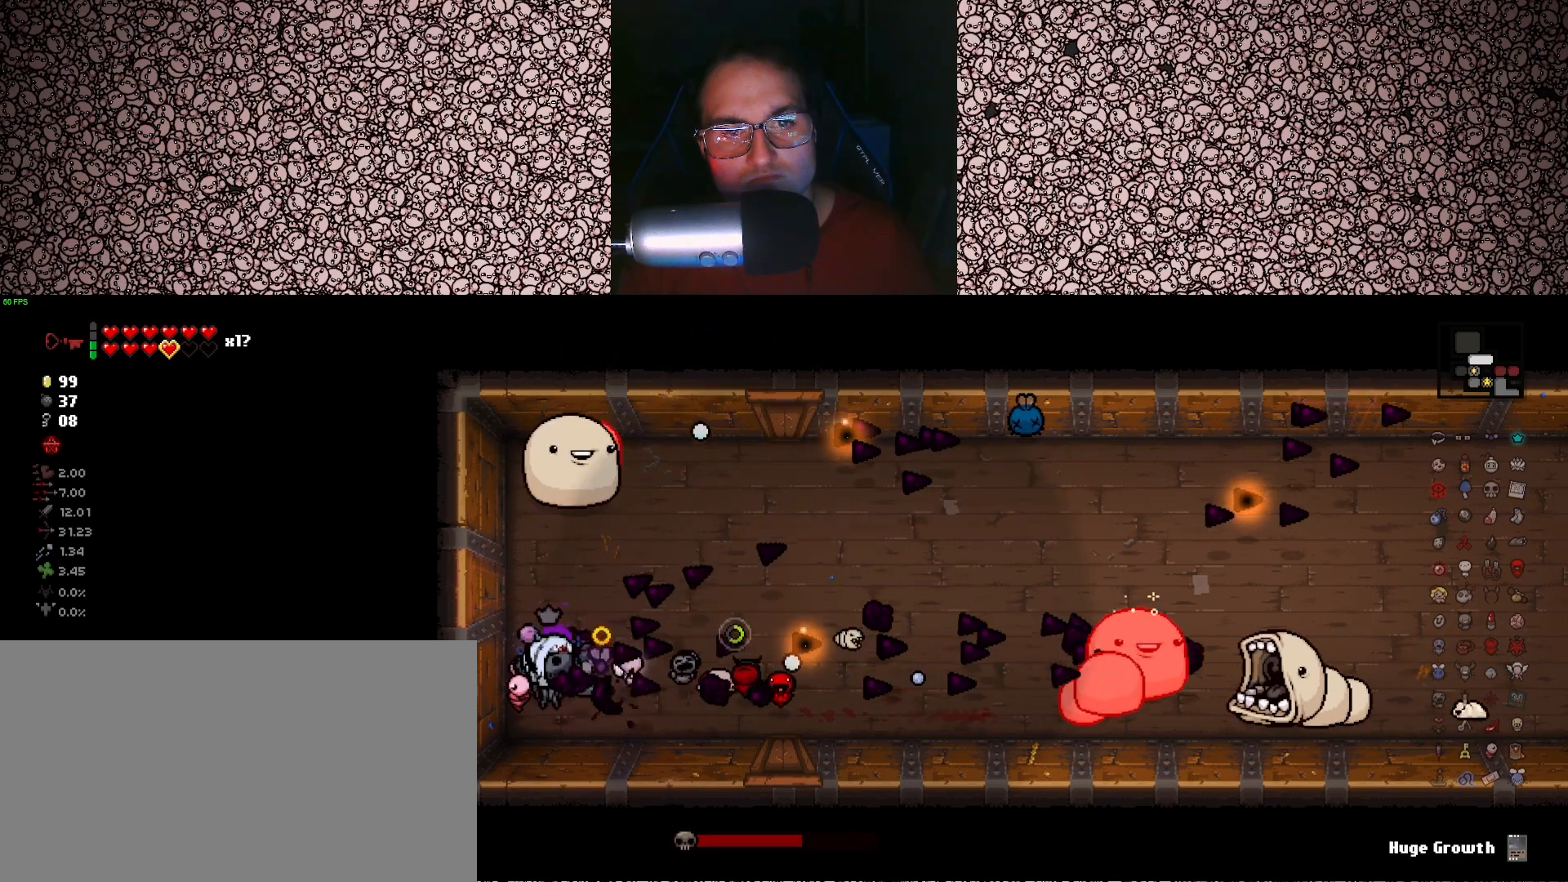
{"keys": ["right"], "events": []}
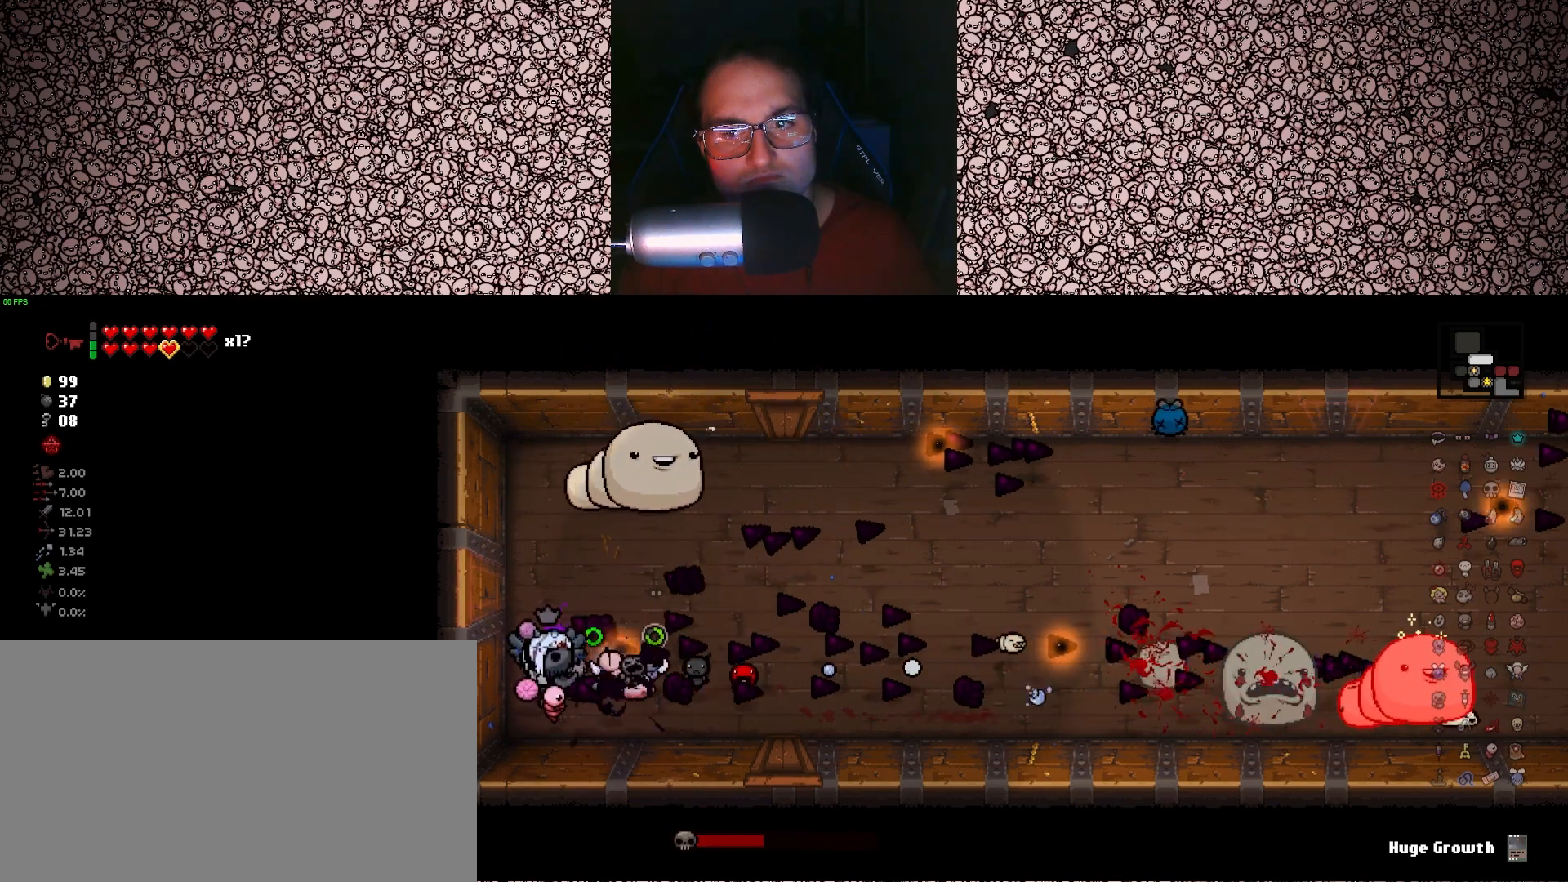
{"keys": ["right"], "events": []}
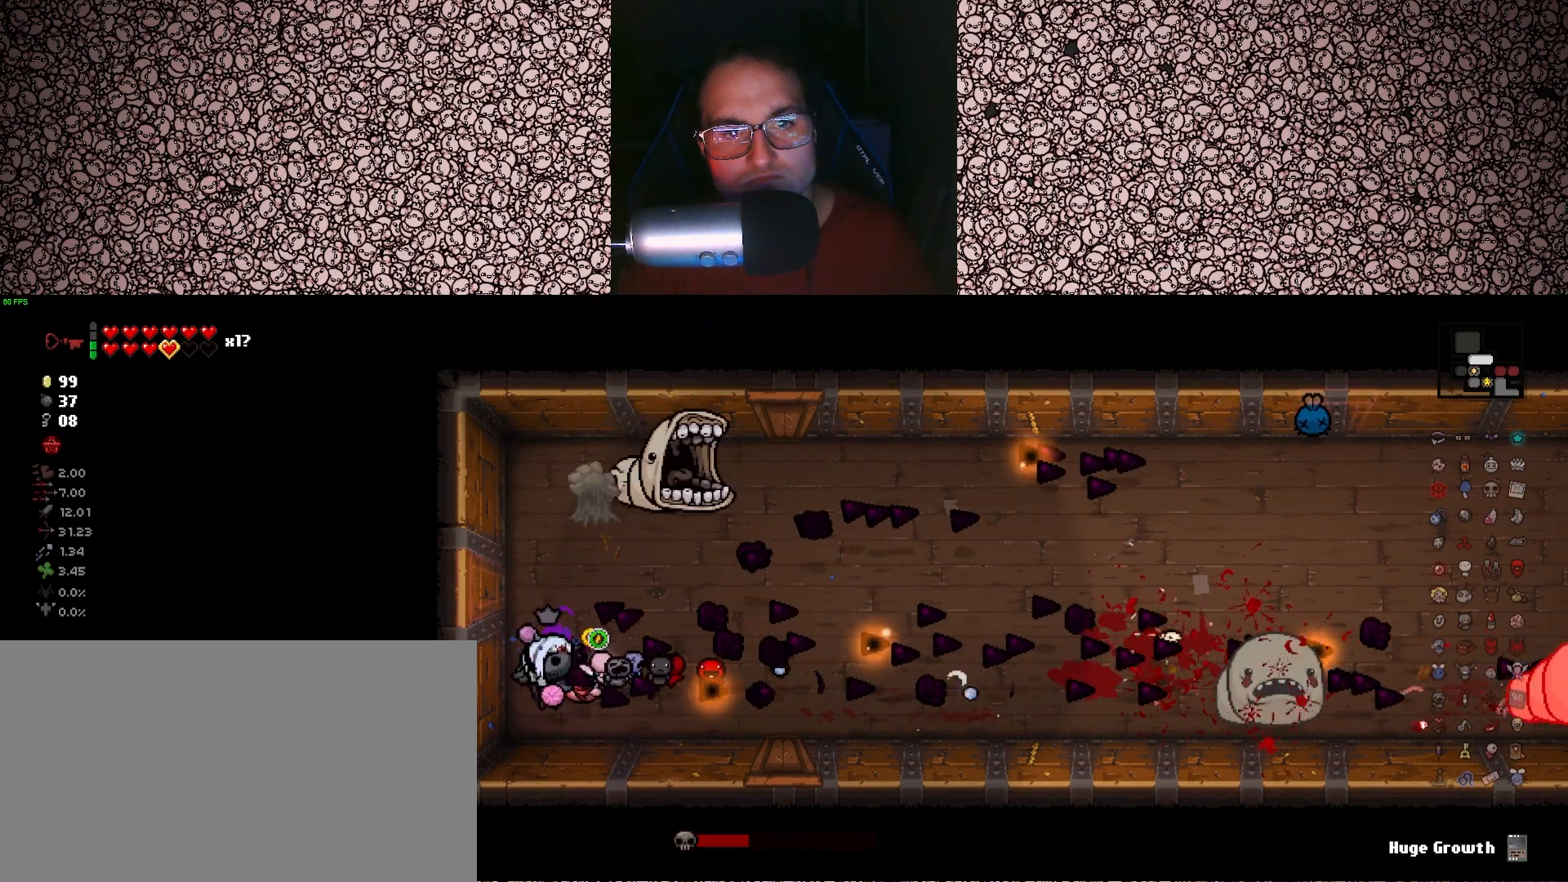
{"keys": ["right"], "events": []}
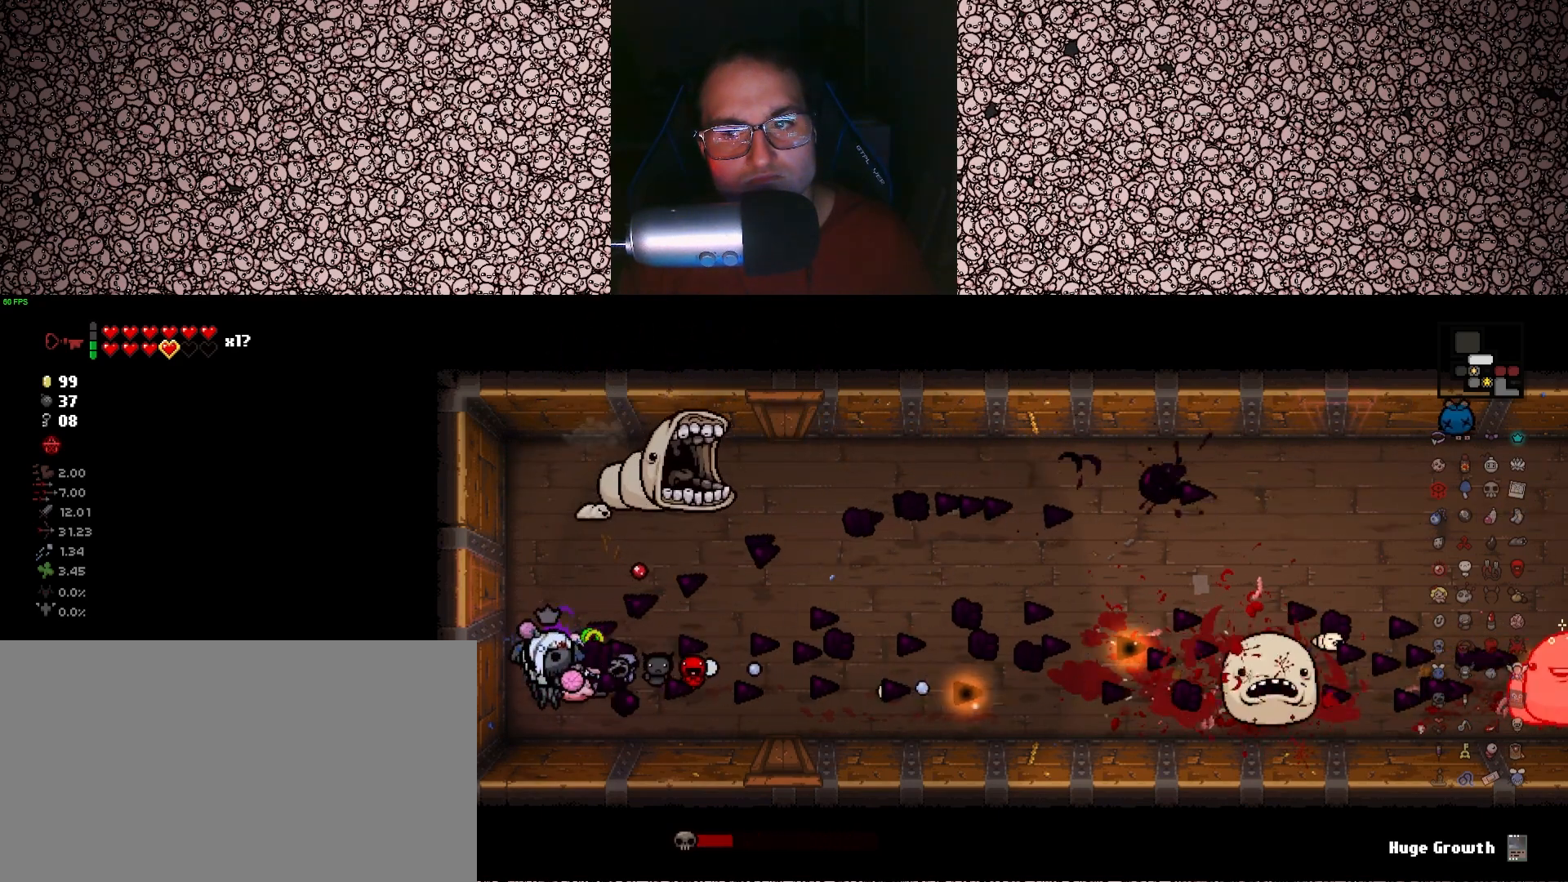
{"keys": ["right"], "events": []}
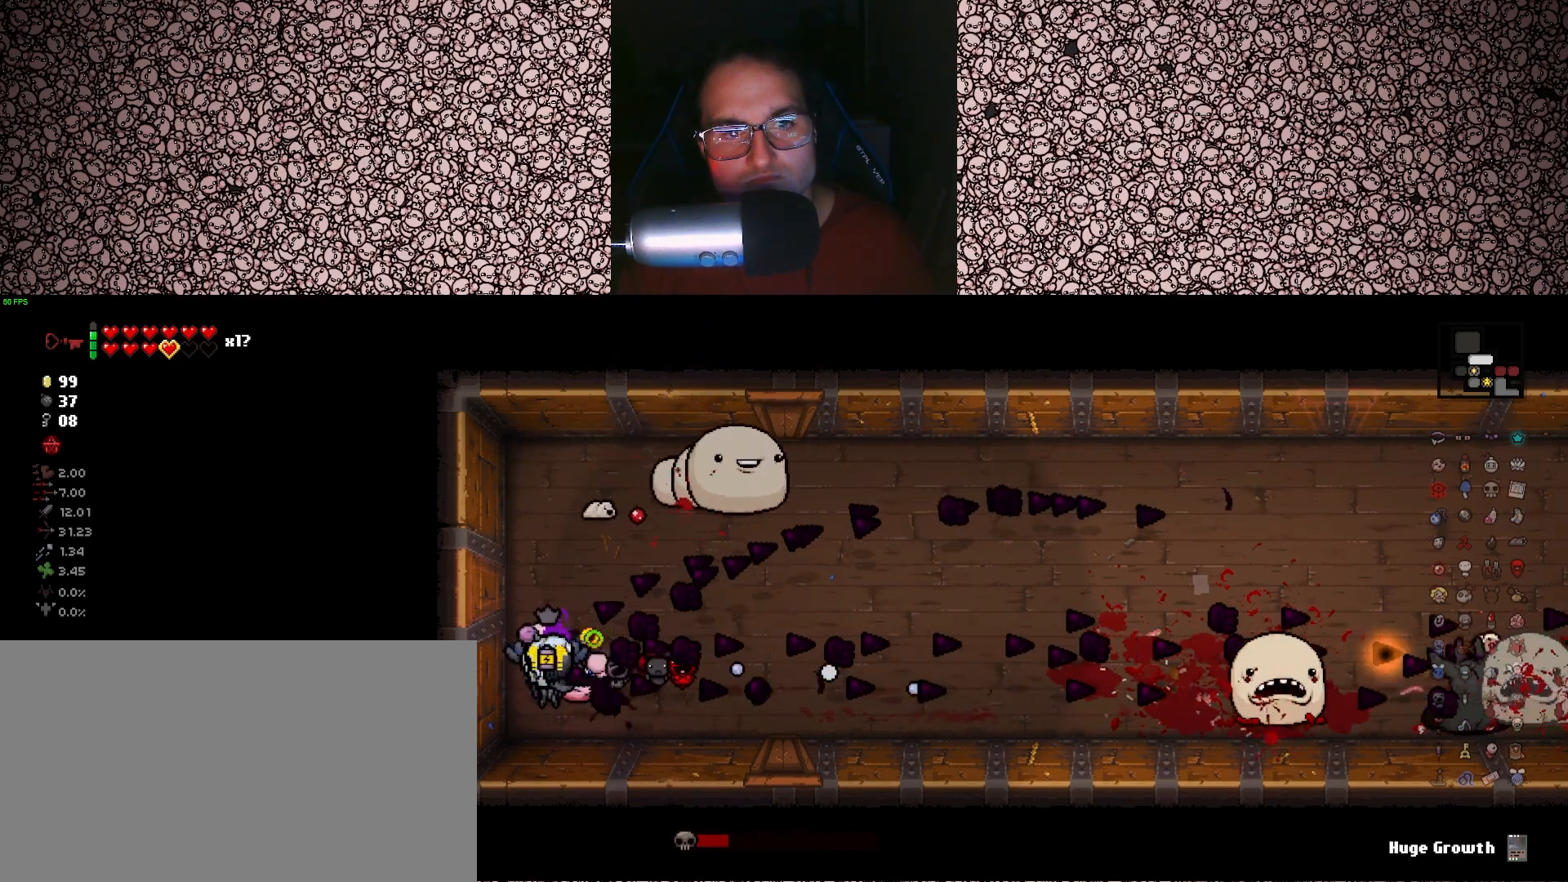
{"keys": ["right", "w"], "events": [[333, "w", "down"]]}
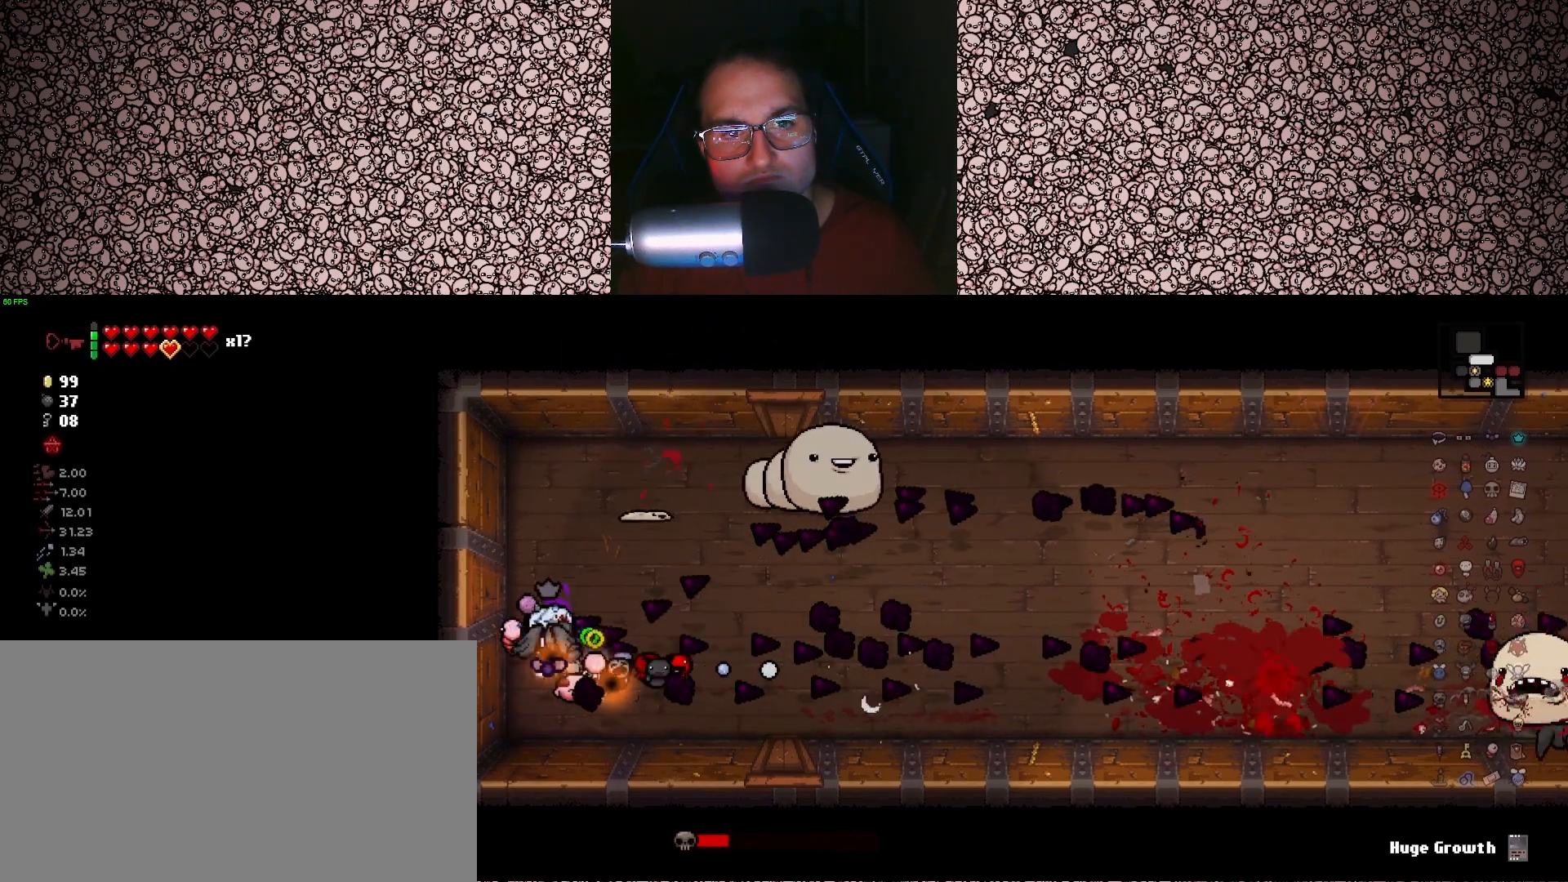
{"keys": ["right"], "events": [[183, "w", "up"]]}
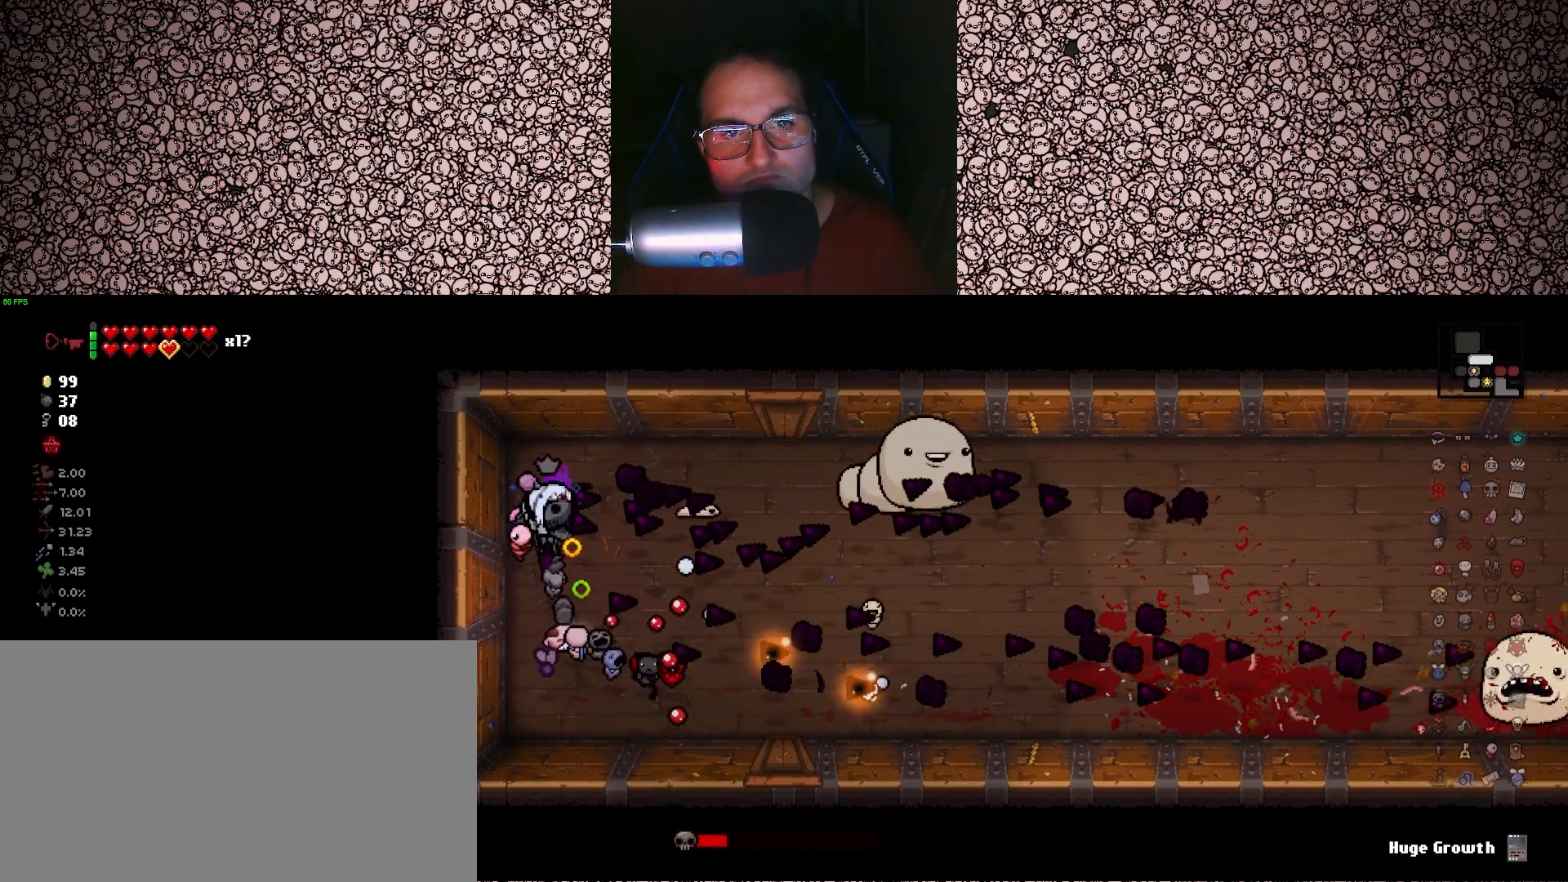
{"keys": ["d", "right"], "events": [[483, "d", "down"]]}
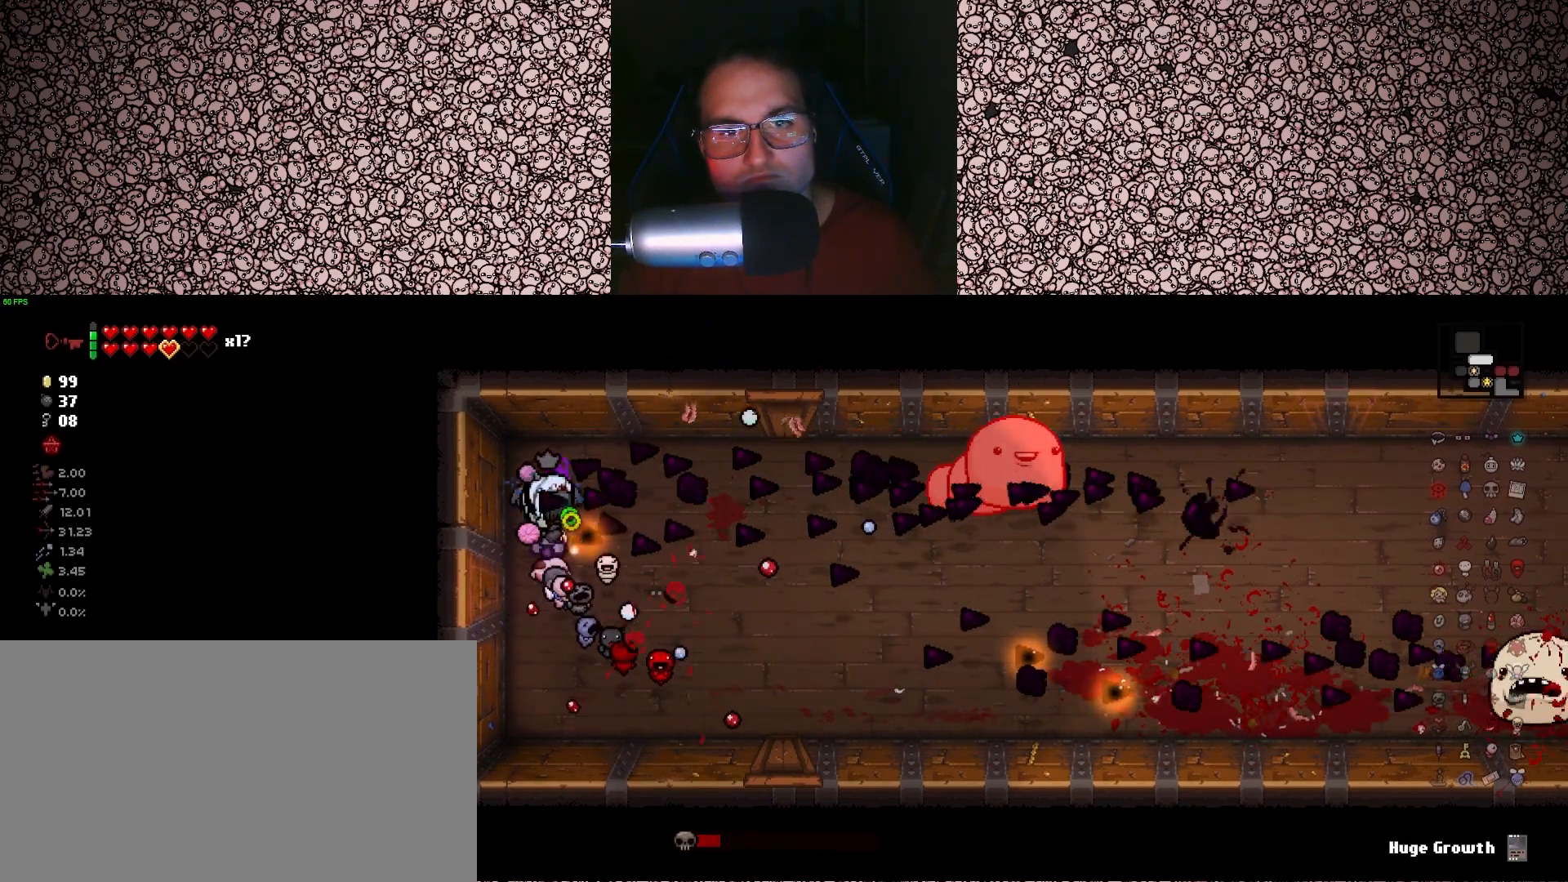
{"keys": ["right"], "events": [[350, "w", "down"], [416, "w", "up"], [433, "d", "up"]]}
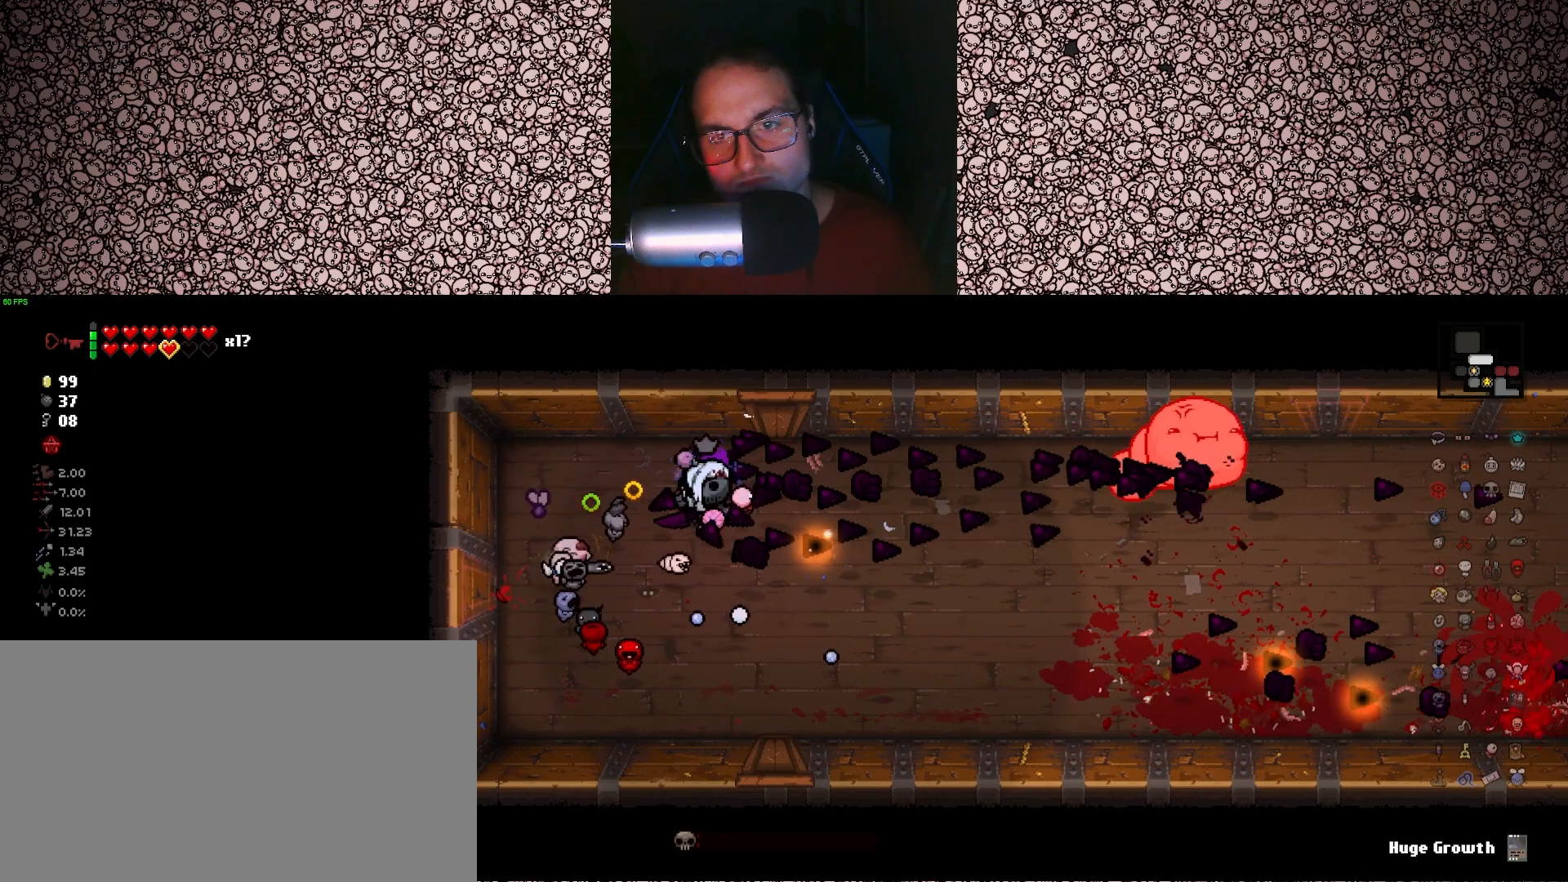
{"keys": ["d", "right"], "events": [[466, "d", "down"]]}
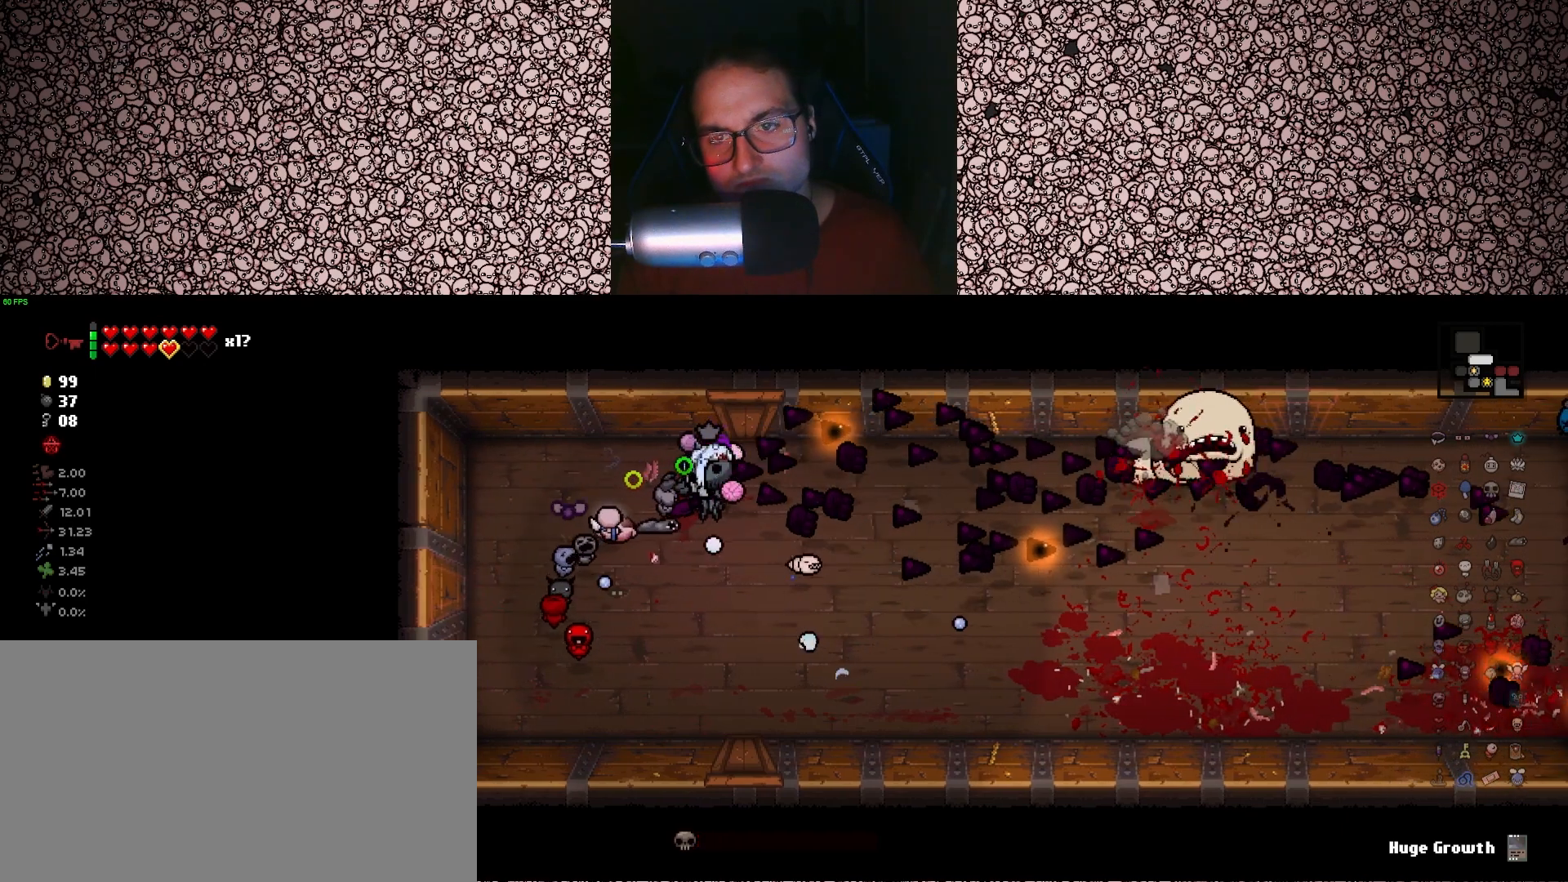
{"keys": ["d"], "events": [[166, "d", "up"], [300, "right", "up"], [500, "d", "down"]]}
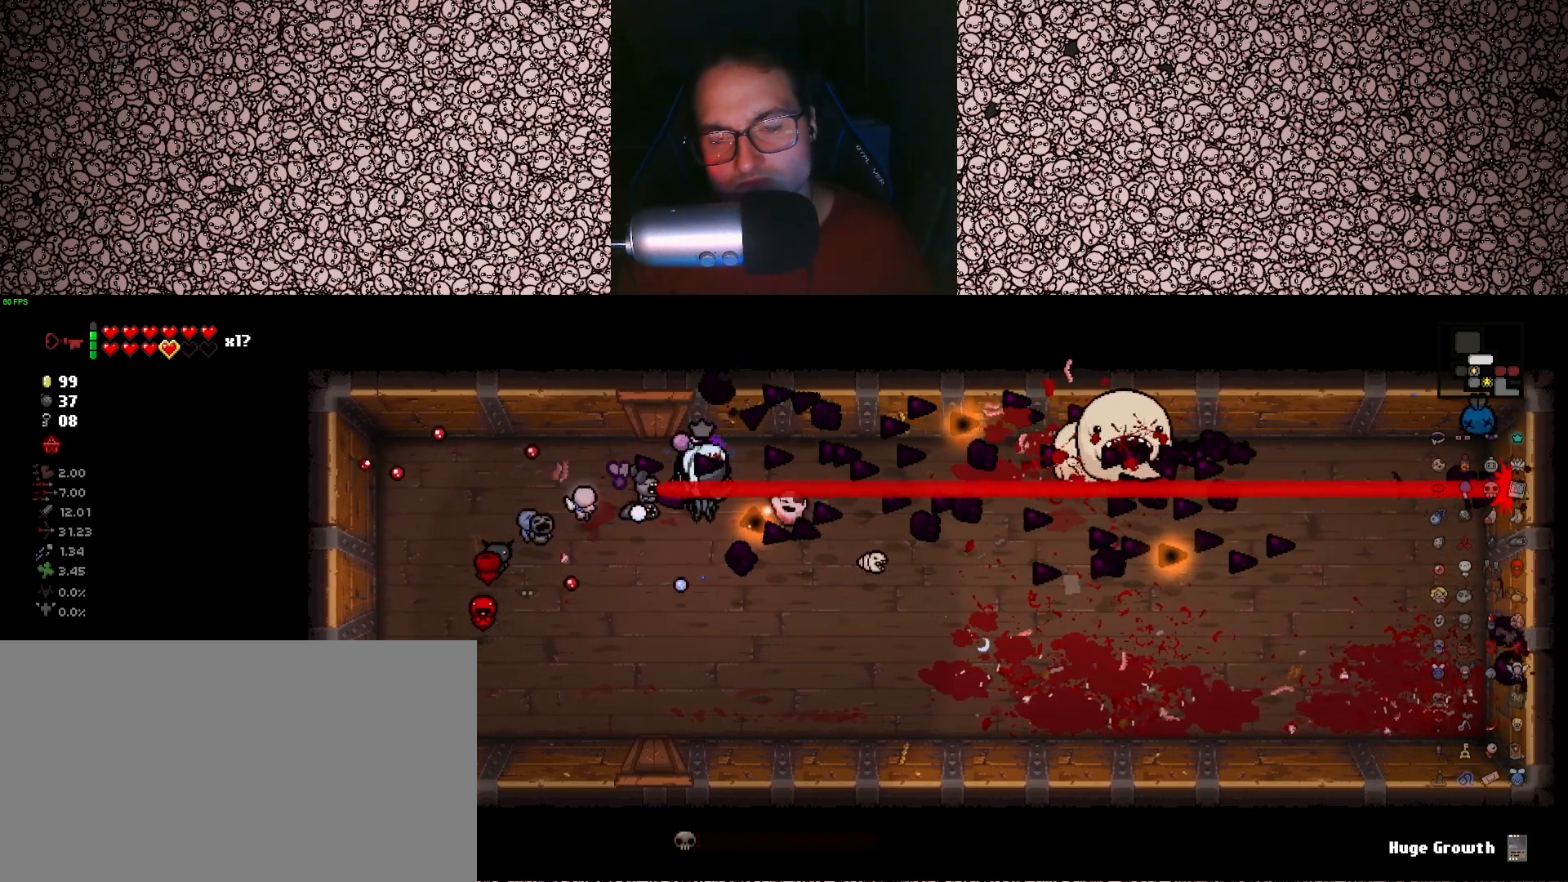
{"keys": ["d", "s"], "events": [[83, "s", "down"]]}
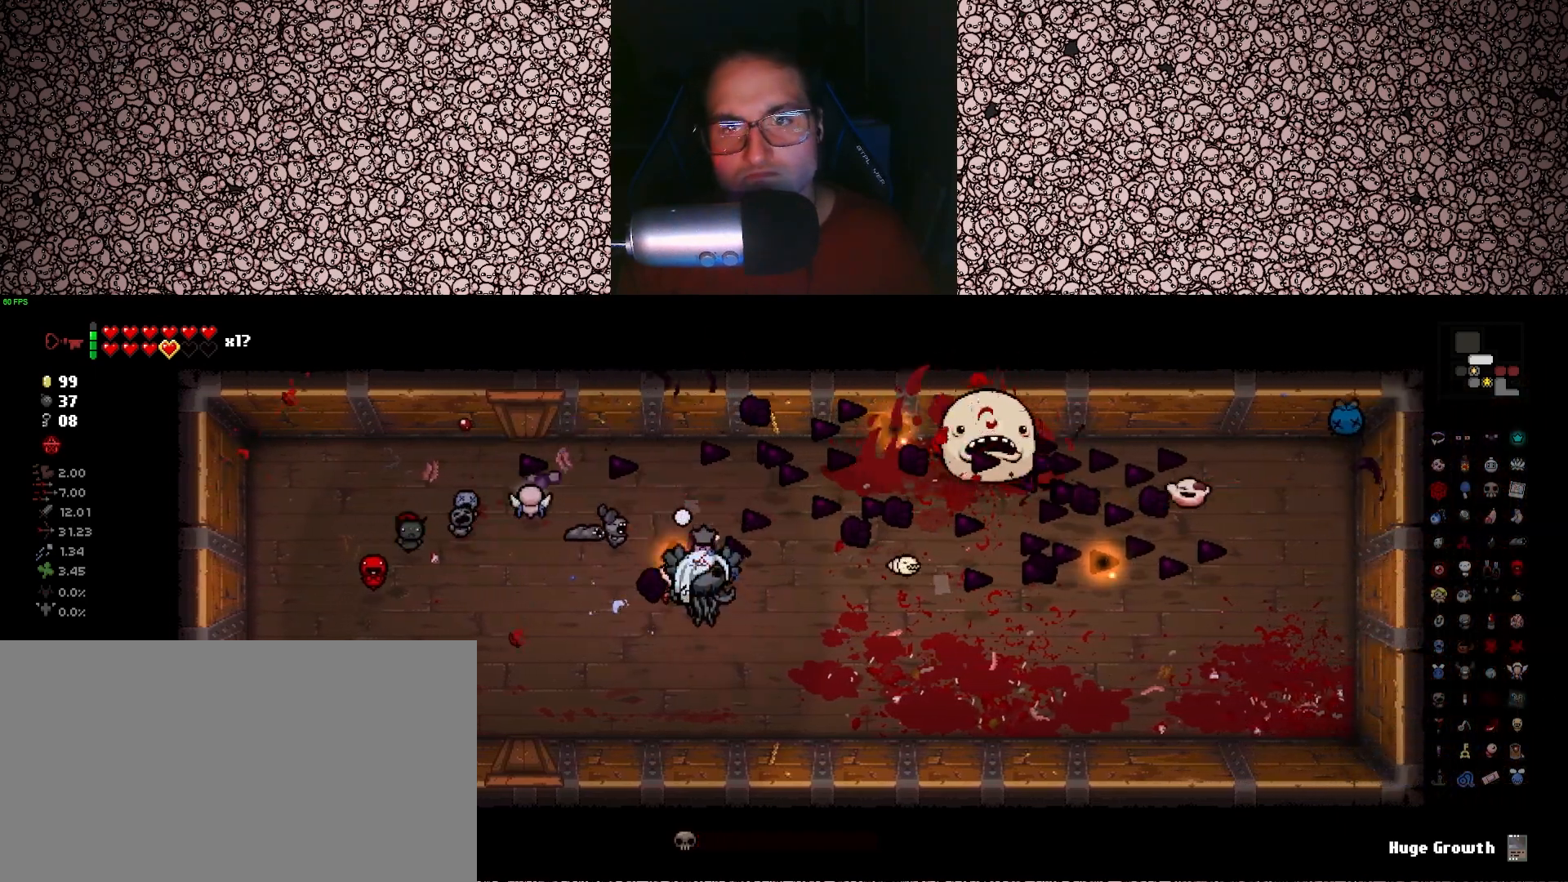
{"keys": [], "events": [[33, "s", "up"], [116, "d", "up"]]}
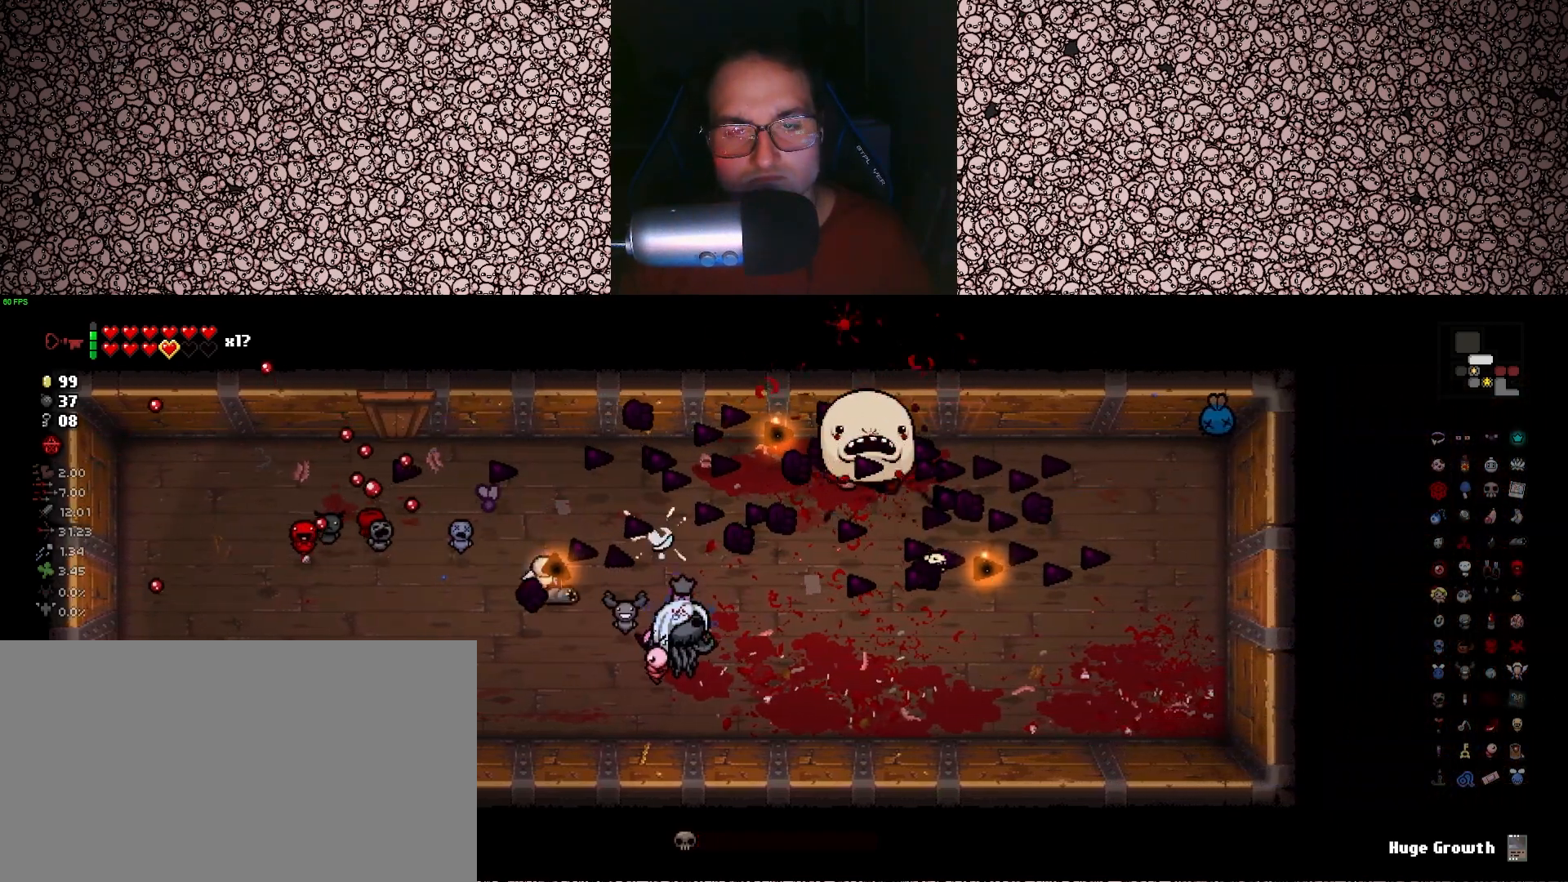
{"keys": [], "events": []}
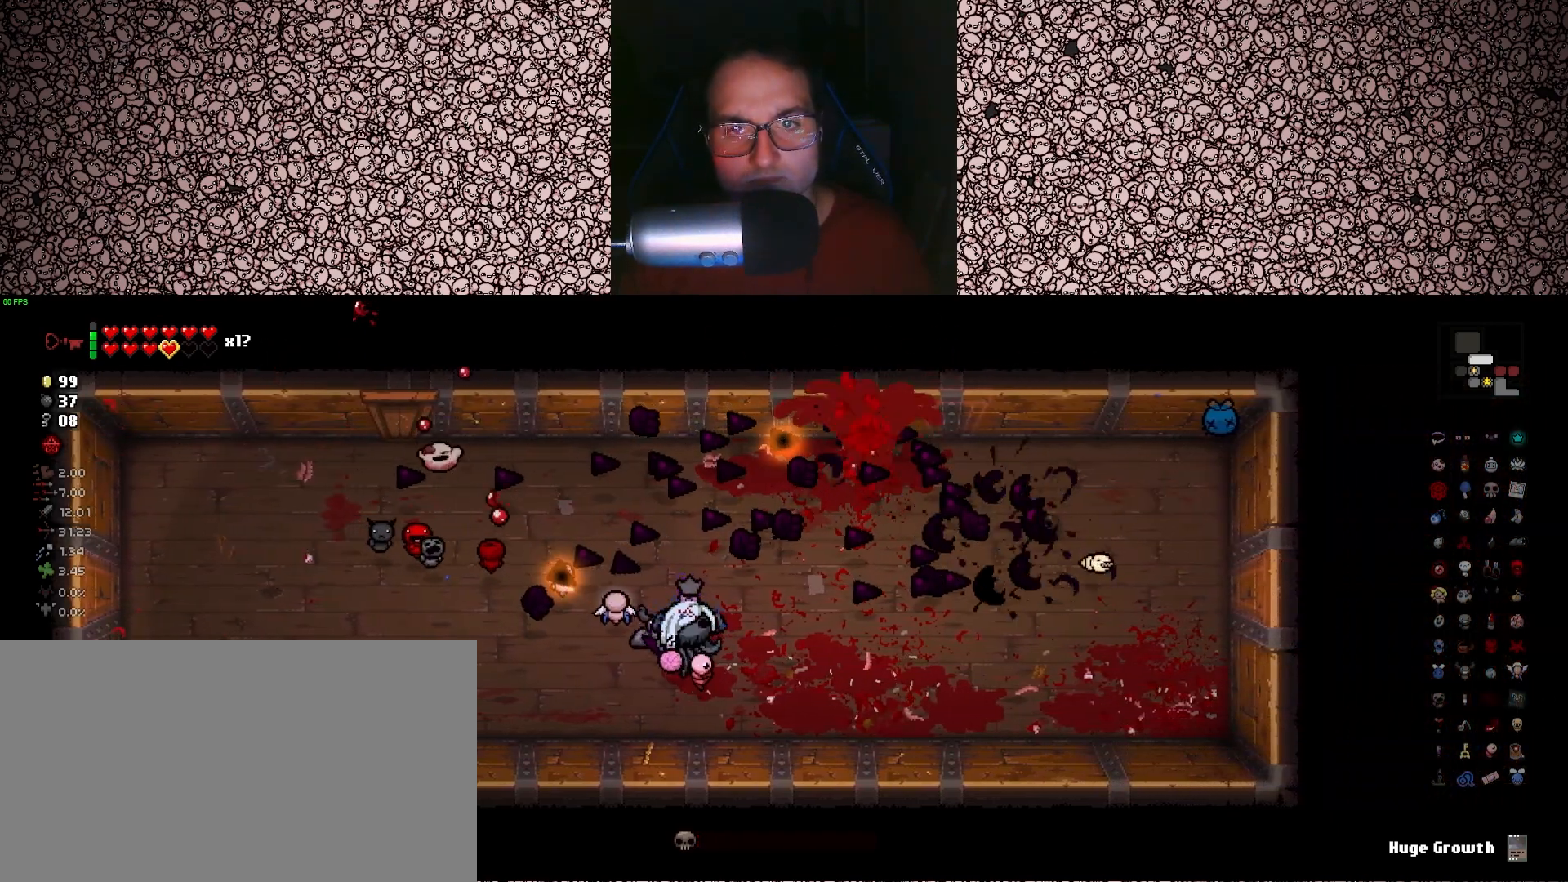
{"keys": [], "events": []}
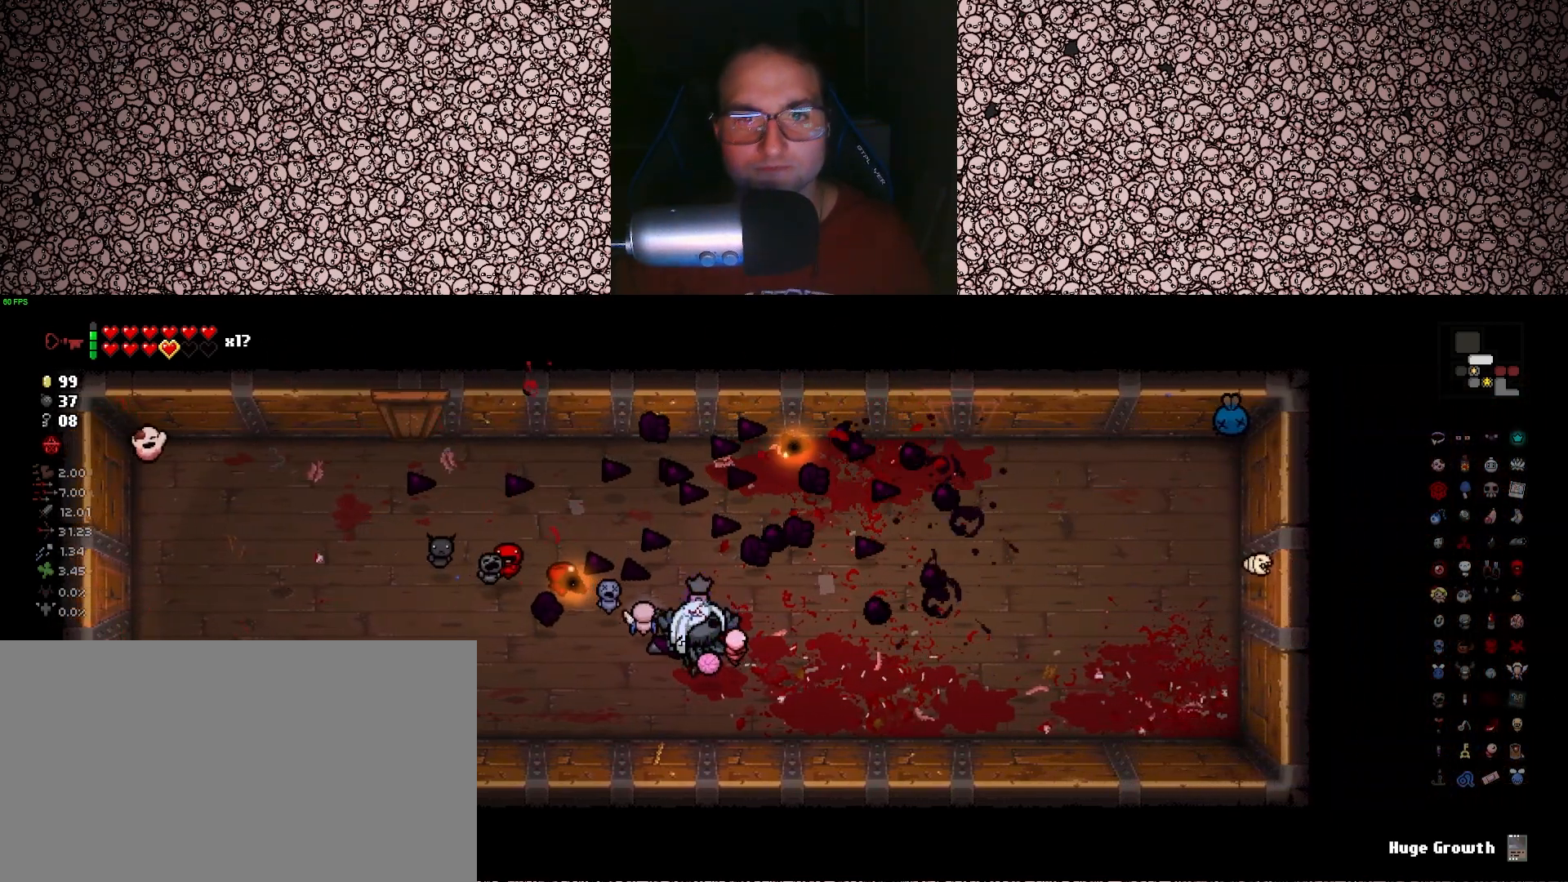
{"keys": [], "events": []}
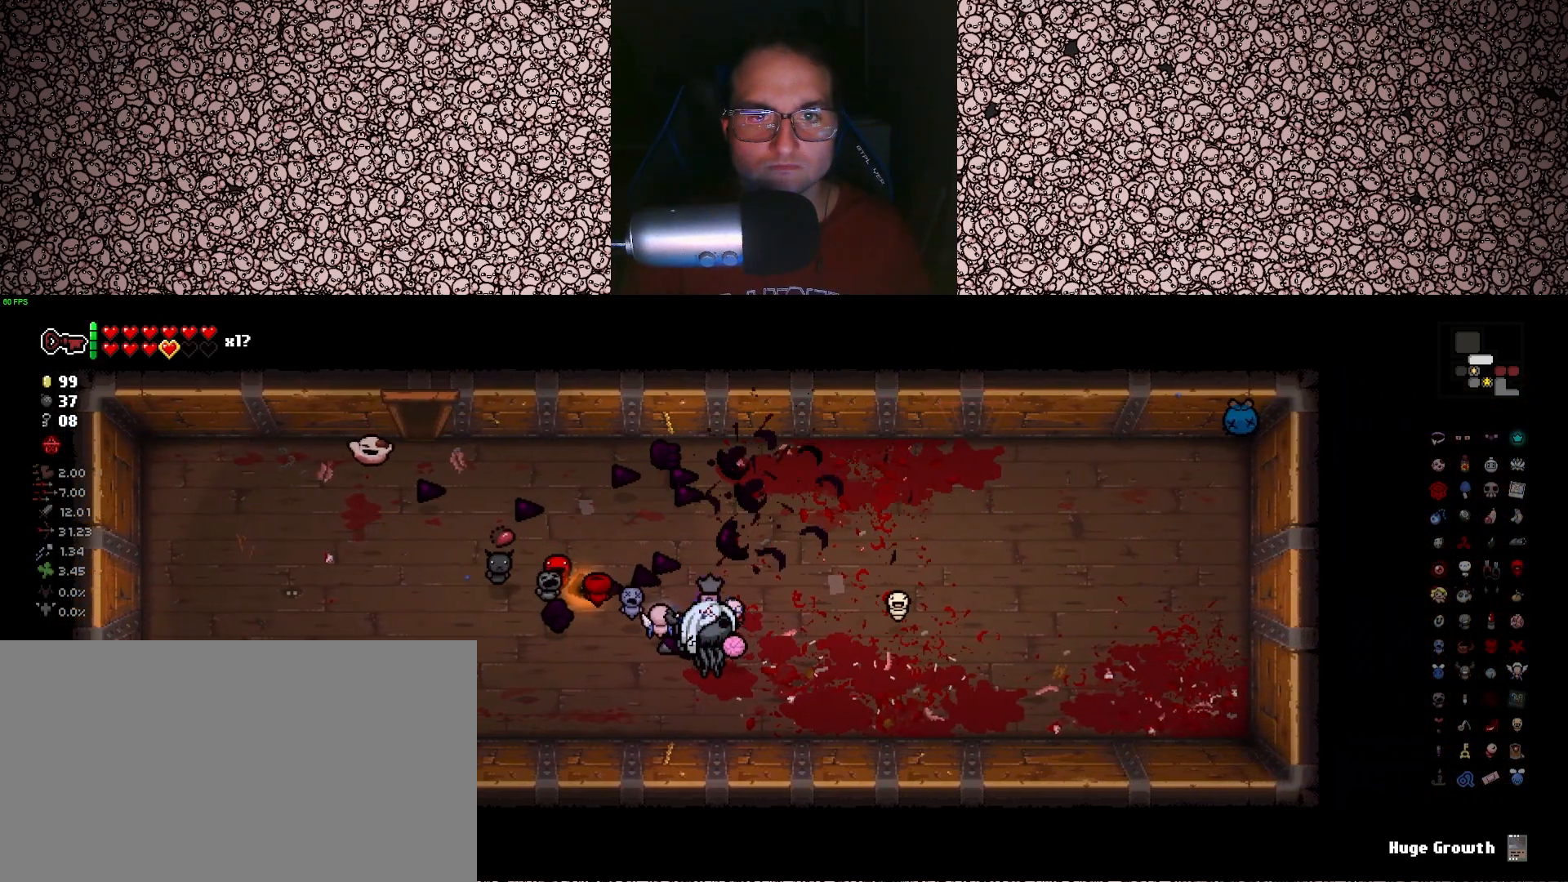
{"keys": [], "events": []}
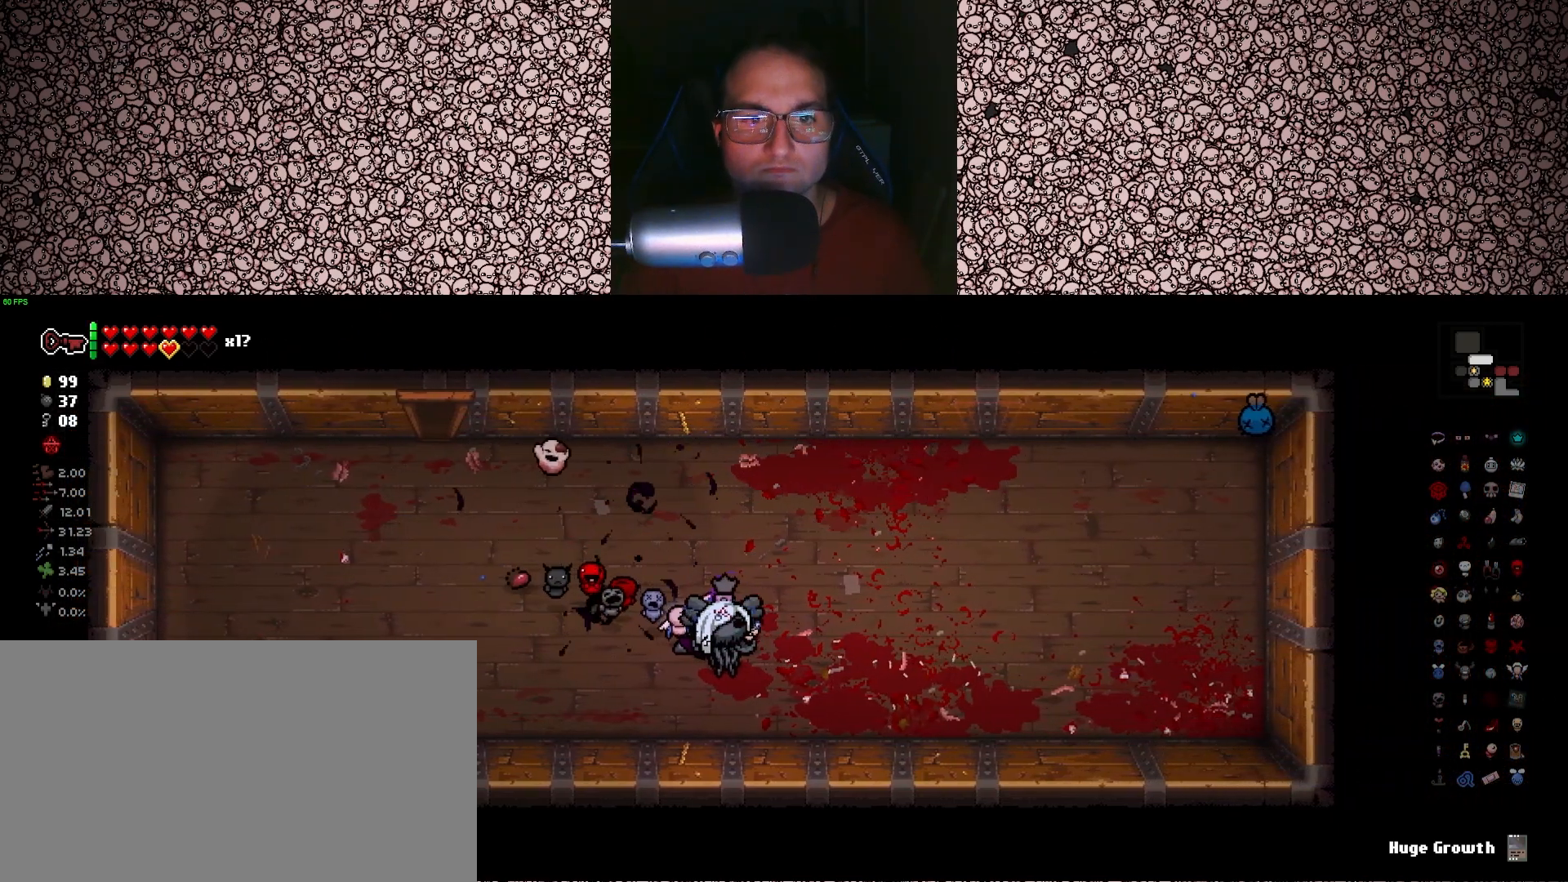
{"keys": ["a", "w"], "events": [[333, "w", "down"], [416, "a", "down"]]}
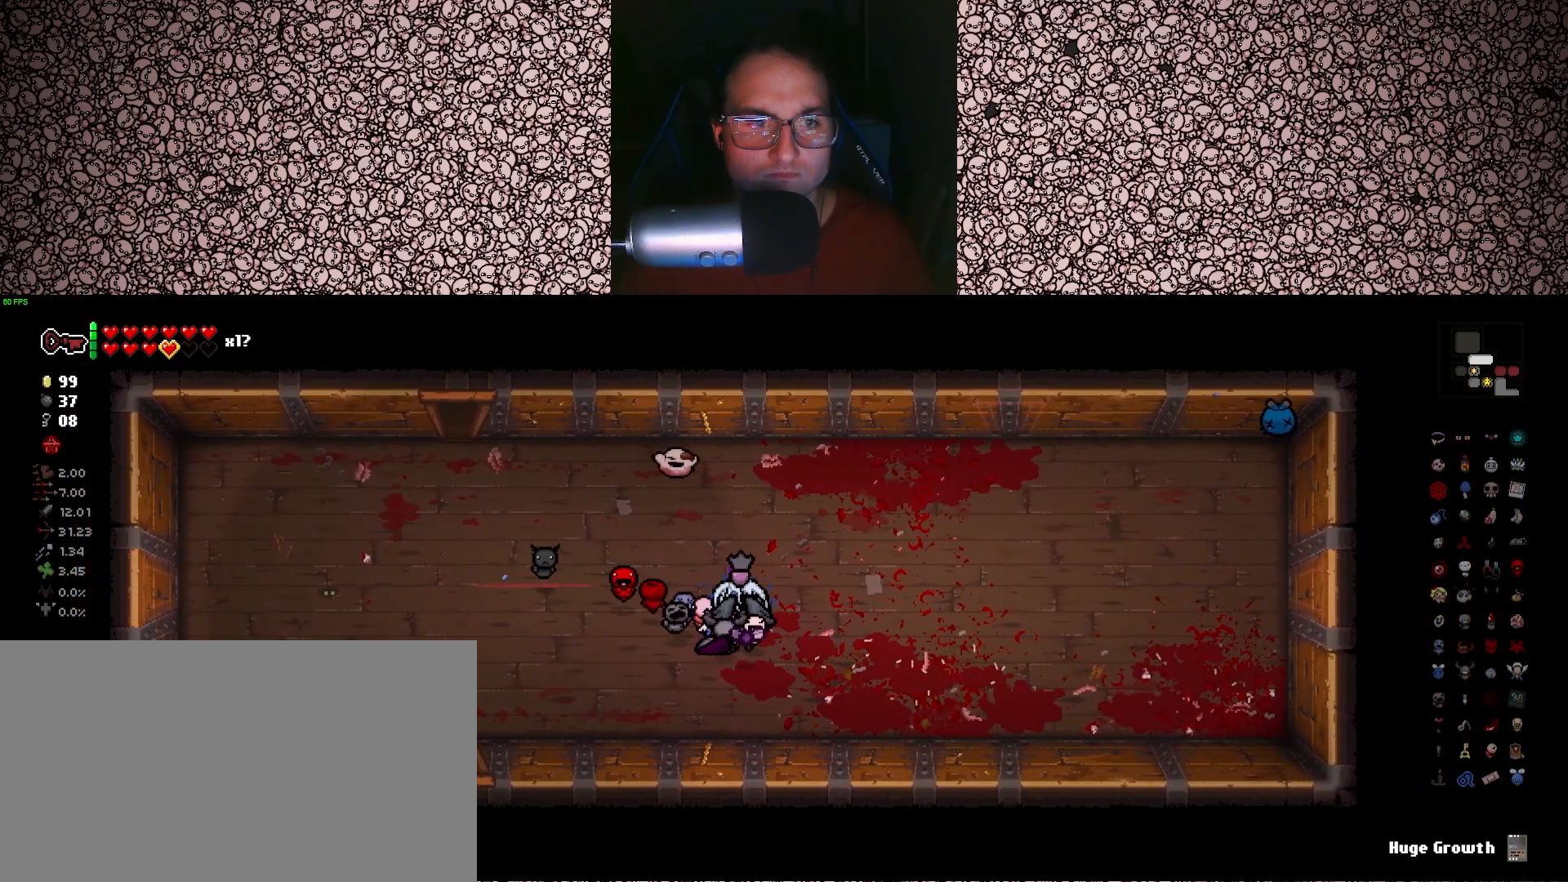
{"keys": [], "events": [[166, "w", "up"], [333, "a", "up"]]}
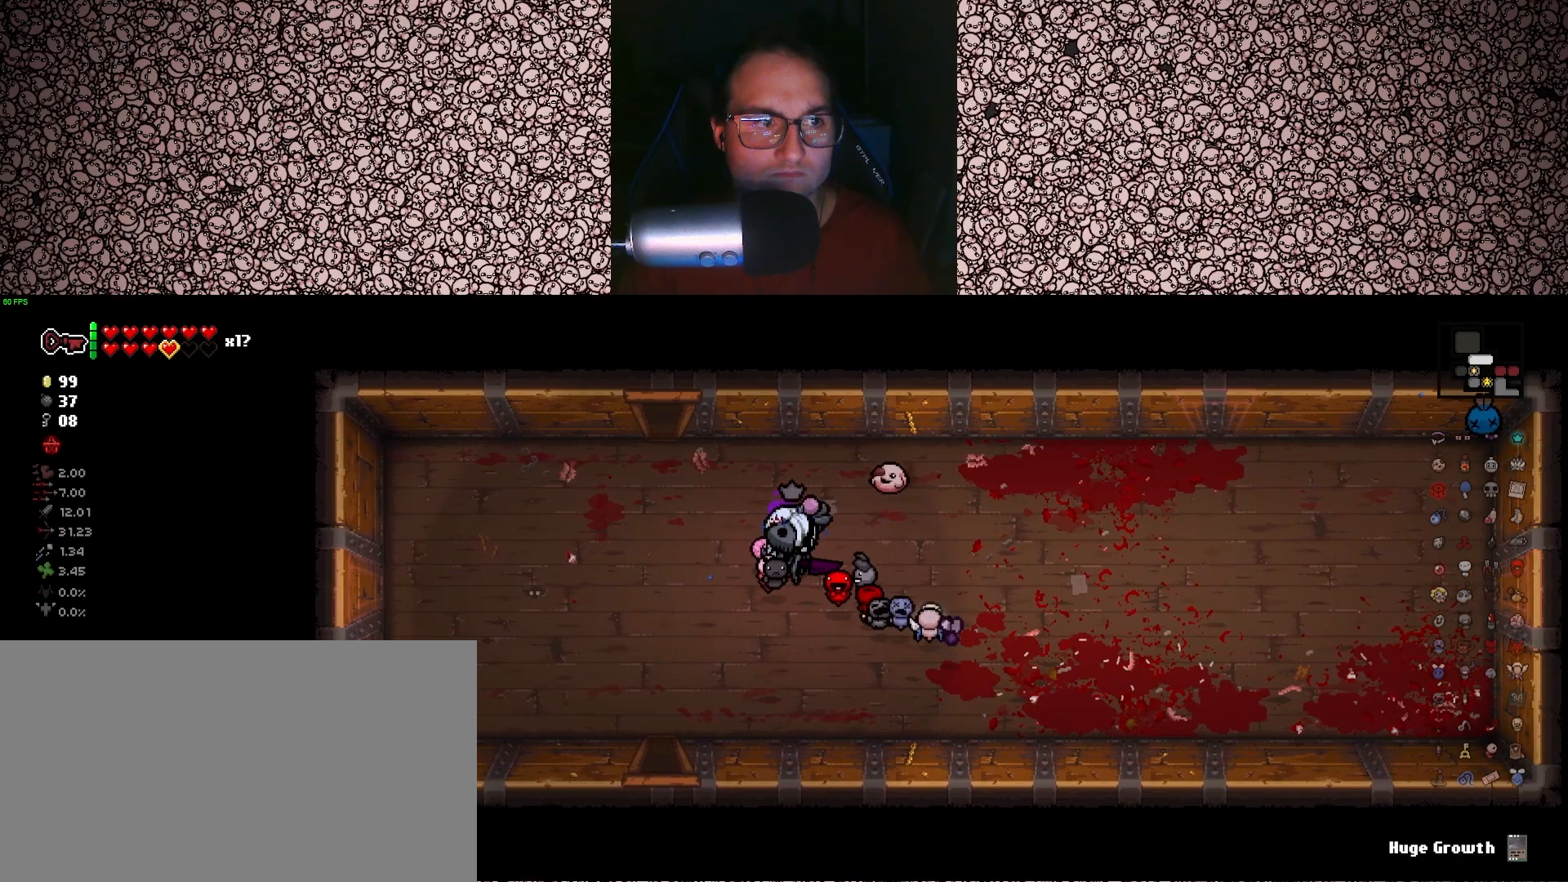
{"keys": [], "events": []}